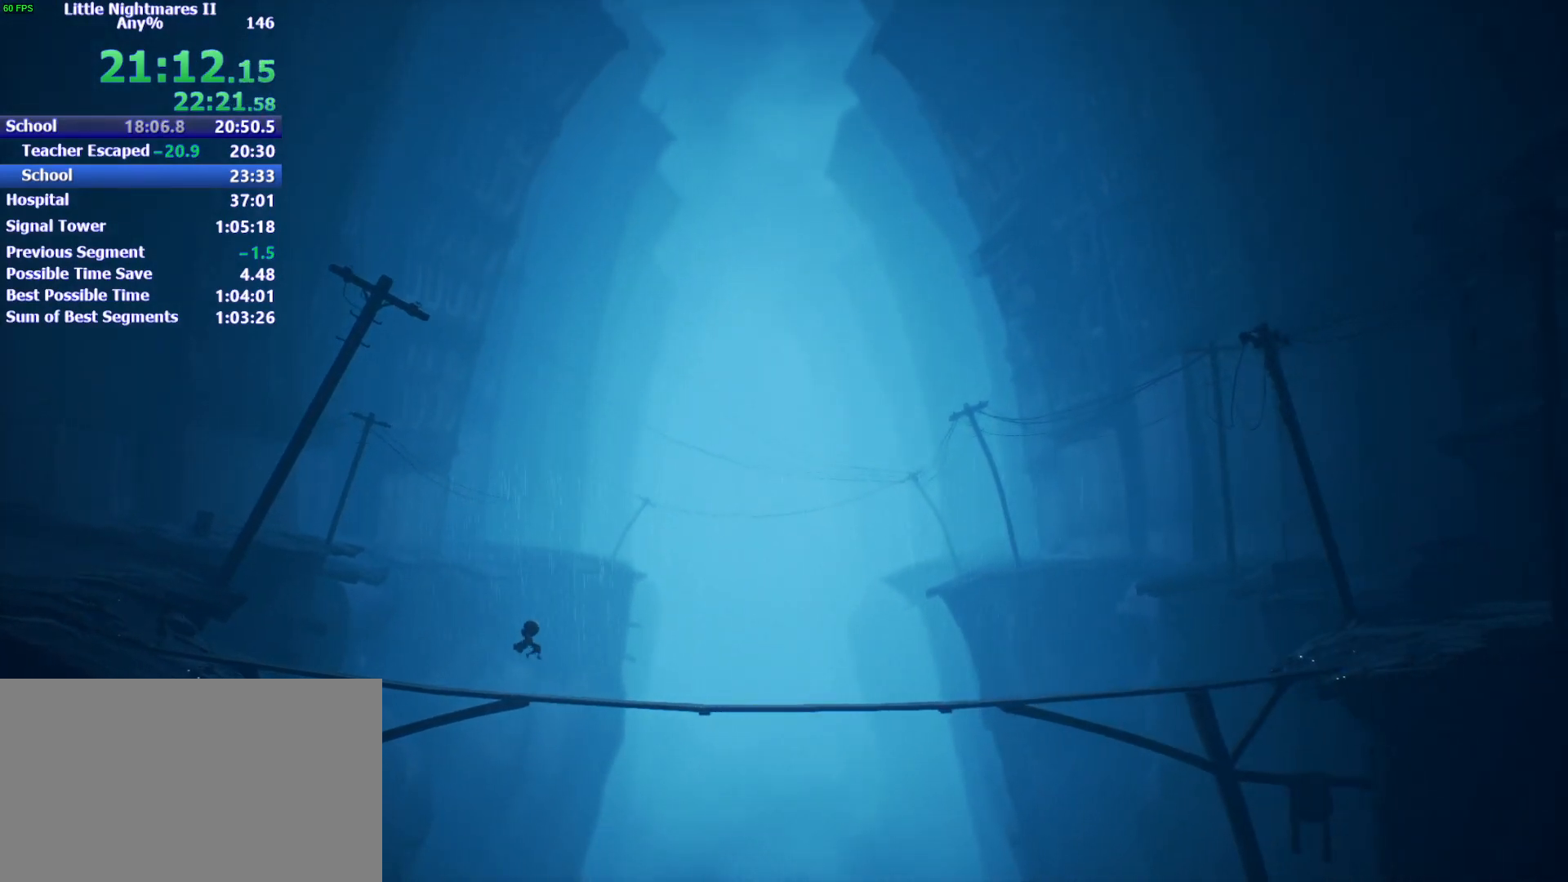
Gameplay with keyboard and mouse; each line is a JSON object with the keys held at the frame after it. "events" lists presses ("down") and releases ("up") of "1", "2", "3", "4", "5", "a", "alt", "c", "caps_lock", "ctrl", "d", "e", "f", "g", "q", "r", "s", "shift", "space", "t", "tab", "v", "w", "x" and "z" between this image and that frame as [ms after this image, input, new state], when the widget could be followed in between. No other keys are recorded. Mouse buttons are not recorded. Not read: mouse_move.
{"keys": ["d", "space"], "events": [[300, "space", "down"]]}
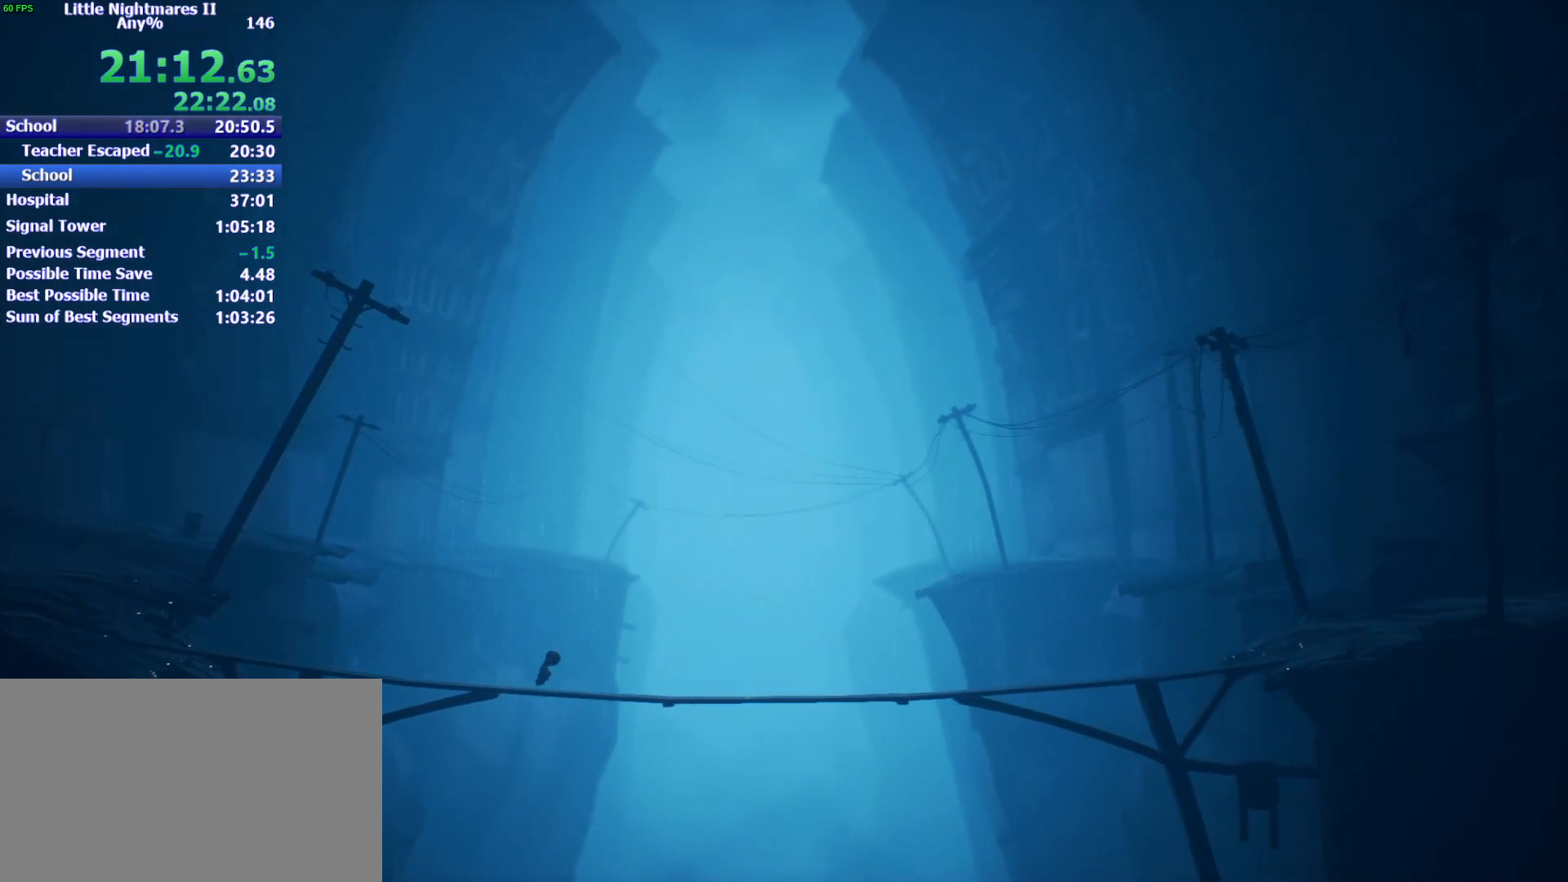
{"keys": ["d", "space"], "events": []}
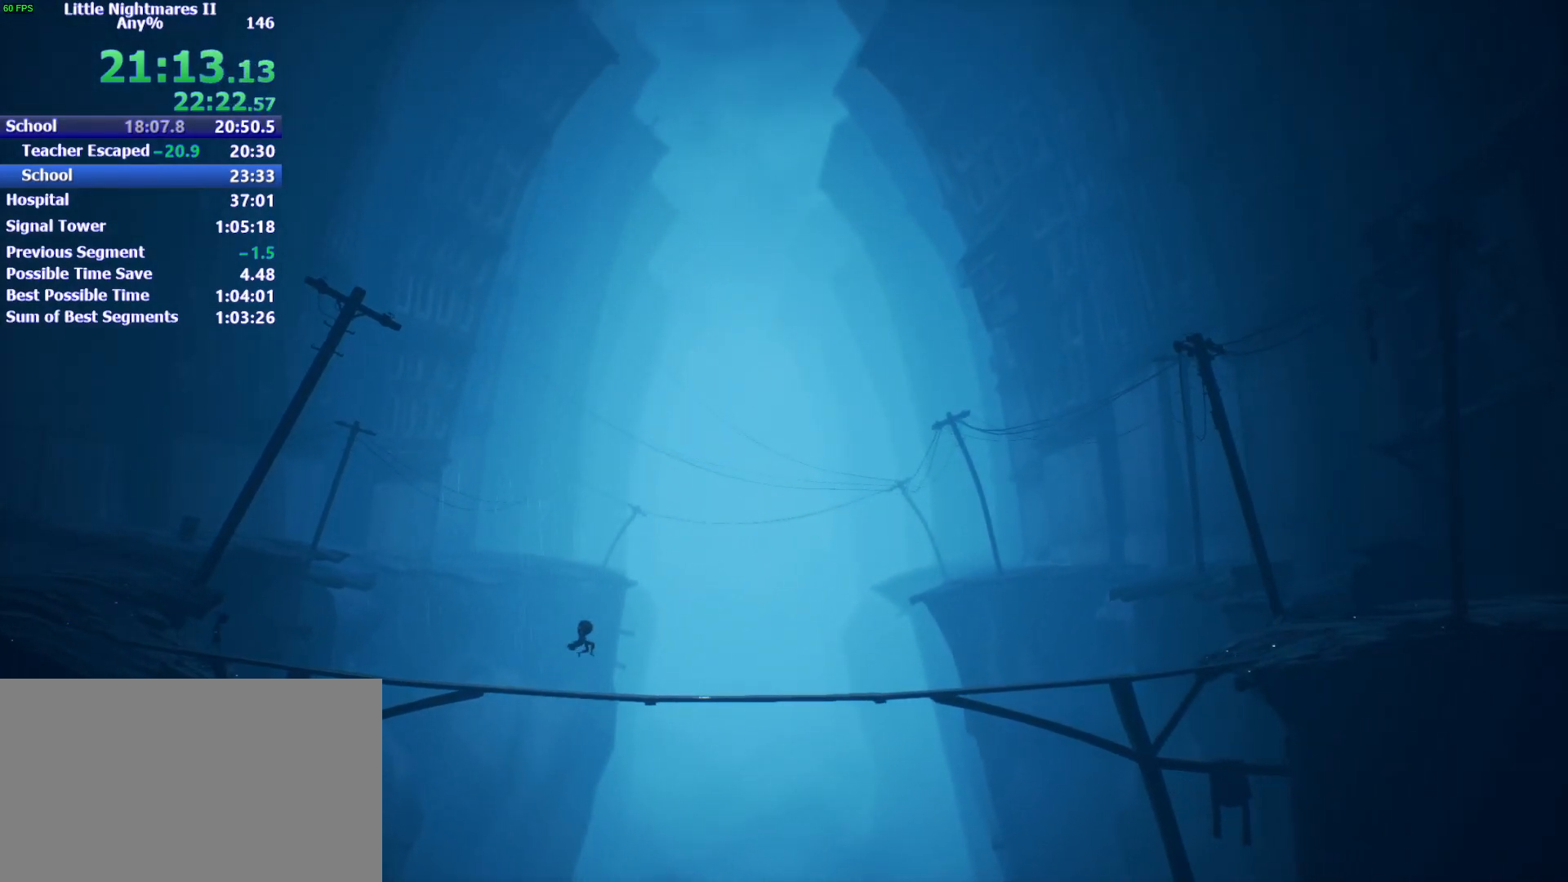
{"keys": ["d"], "events": [[400, "space", "up"]]}
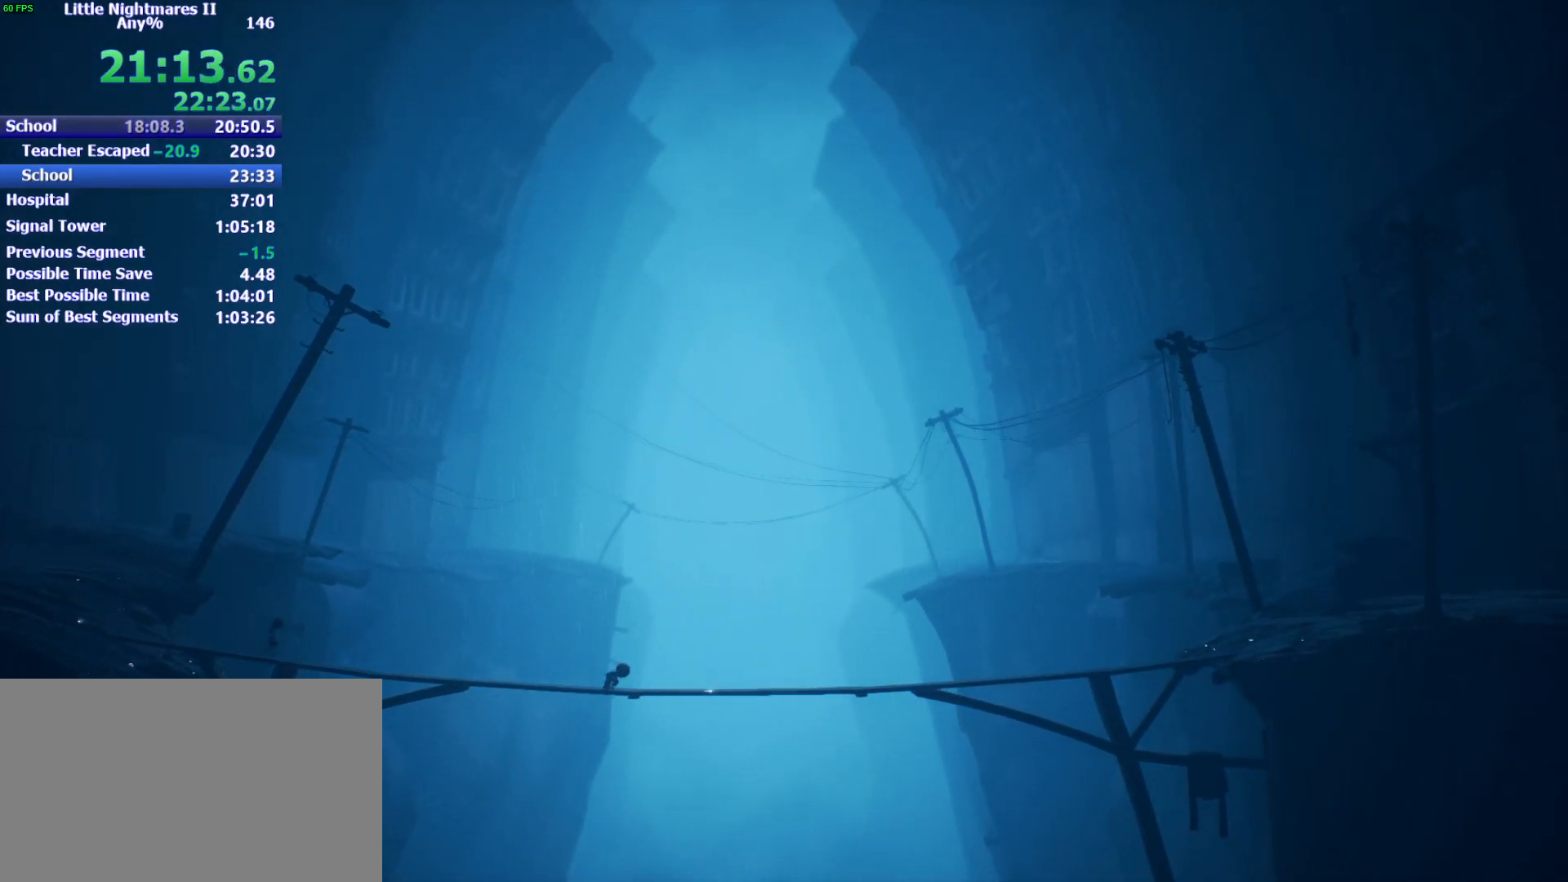
{"keys": ["d", "space"], "events": [[300, "space", "down"]]}
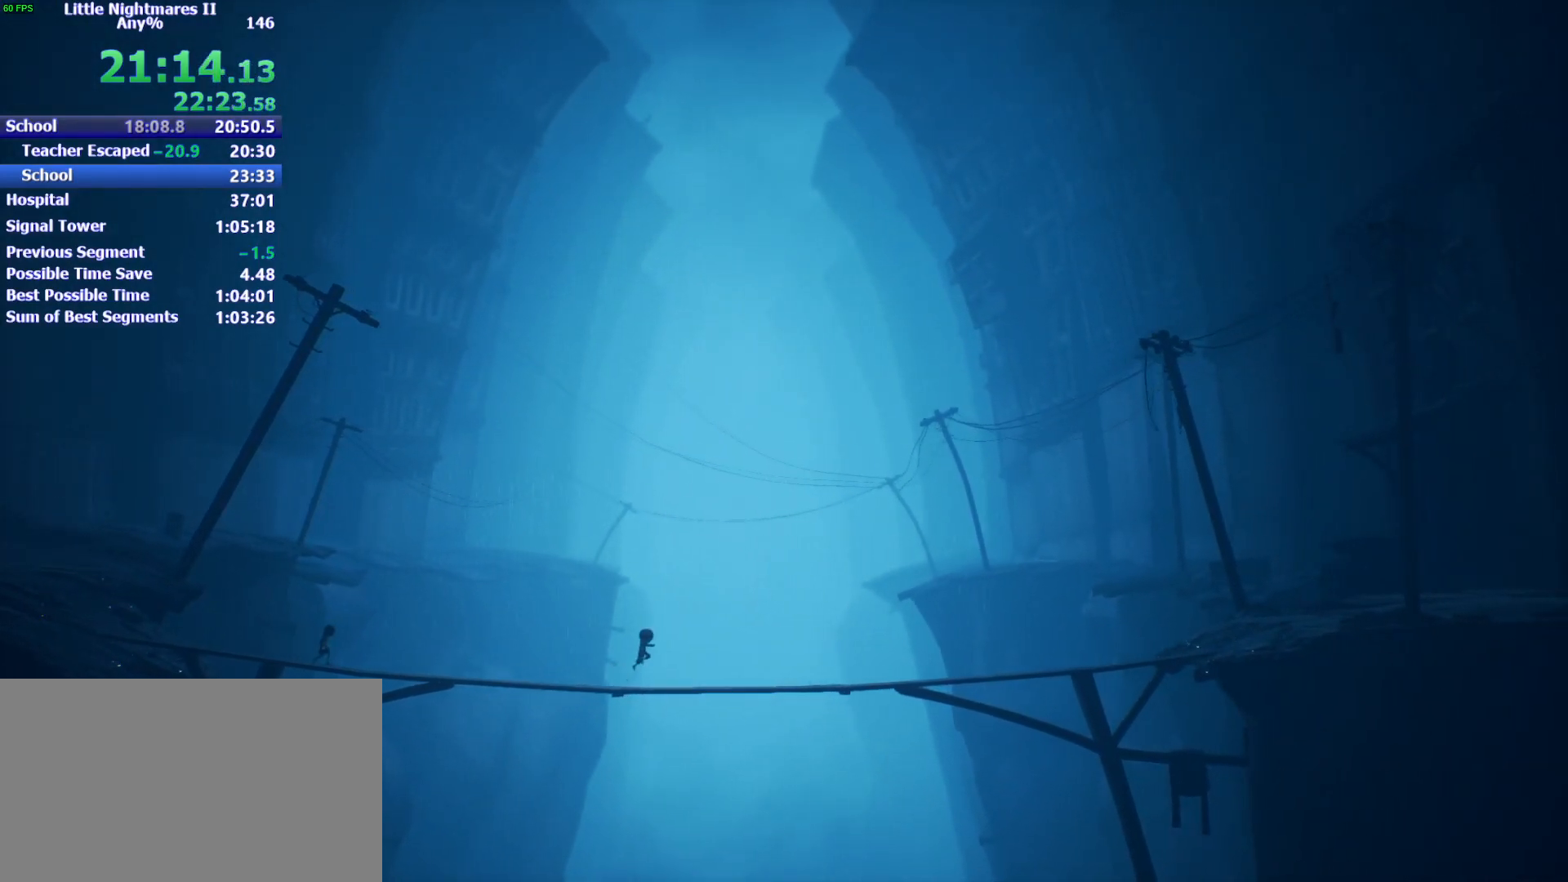
{"keys": ["d"], "events": [[400, "space", "up"]]}
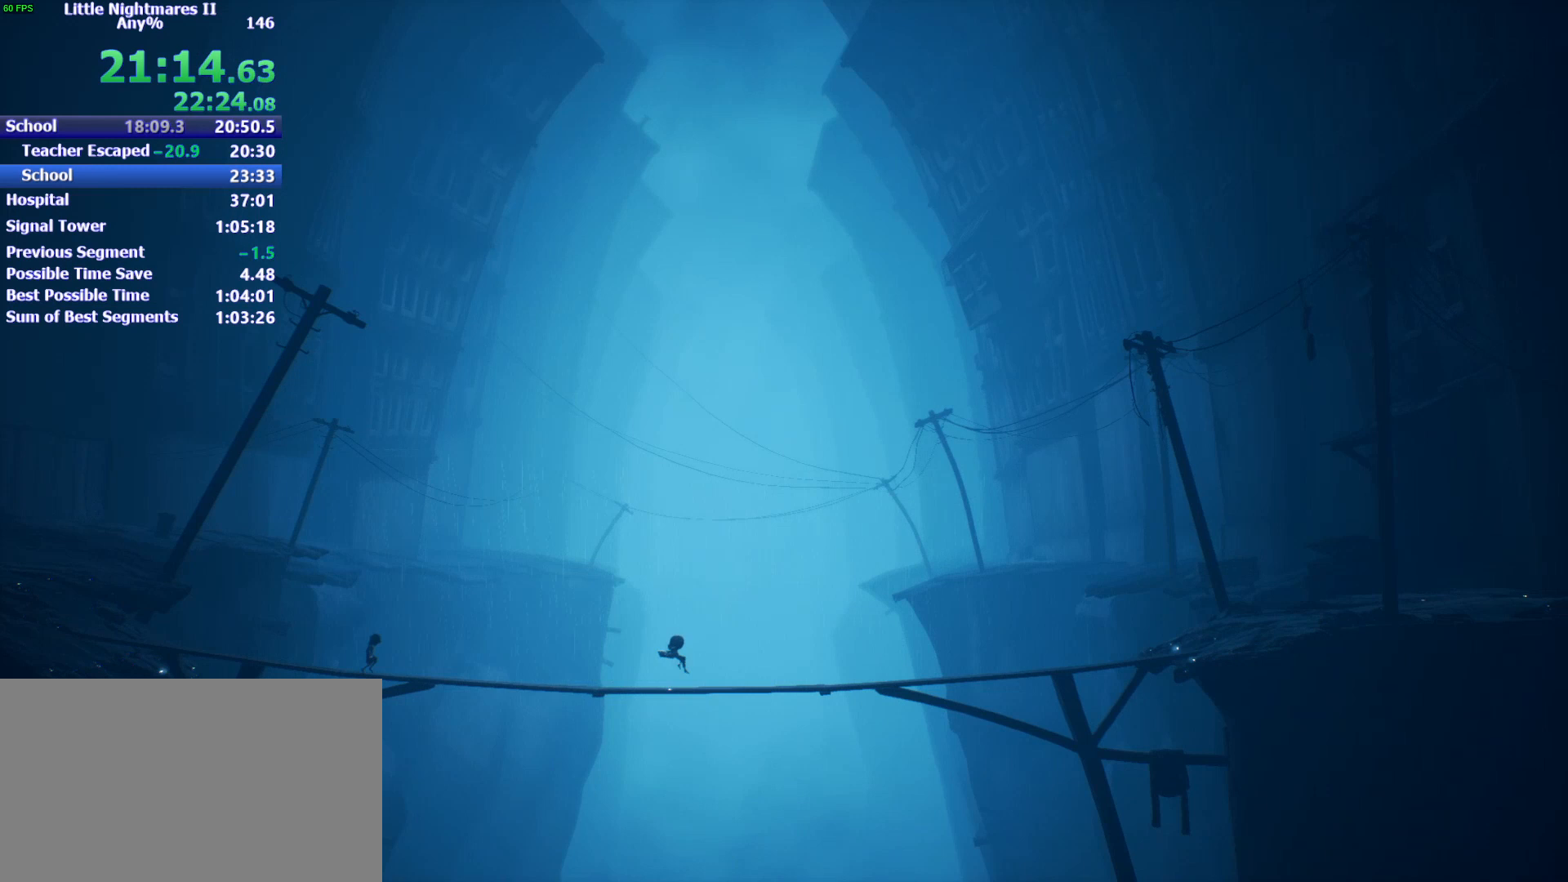
{"keys": ["d", "space"], "events": [[133, "space", "down"]]}
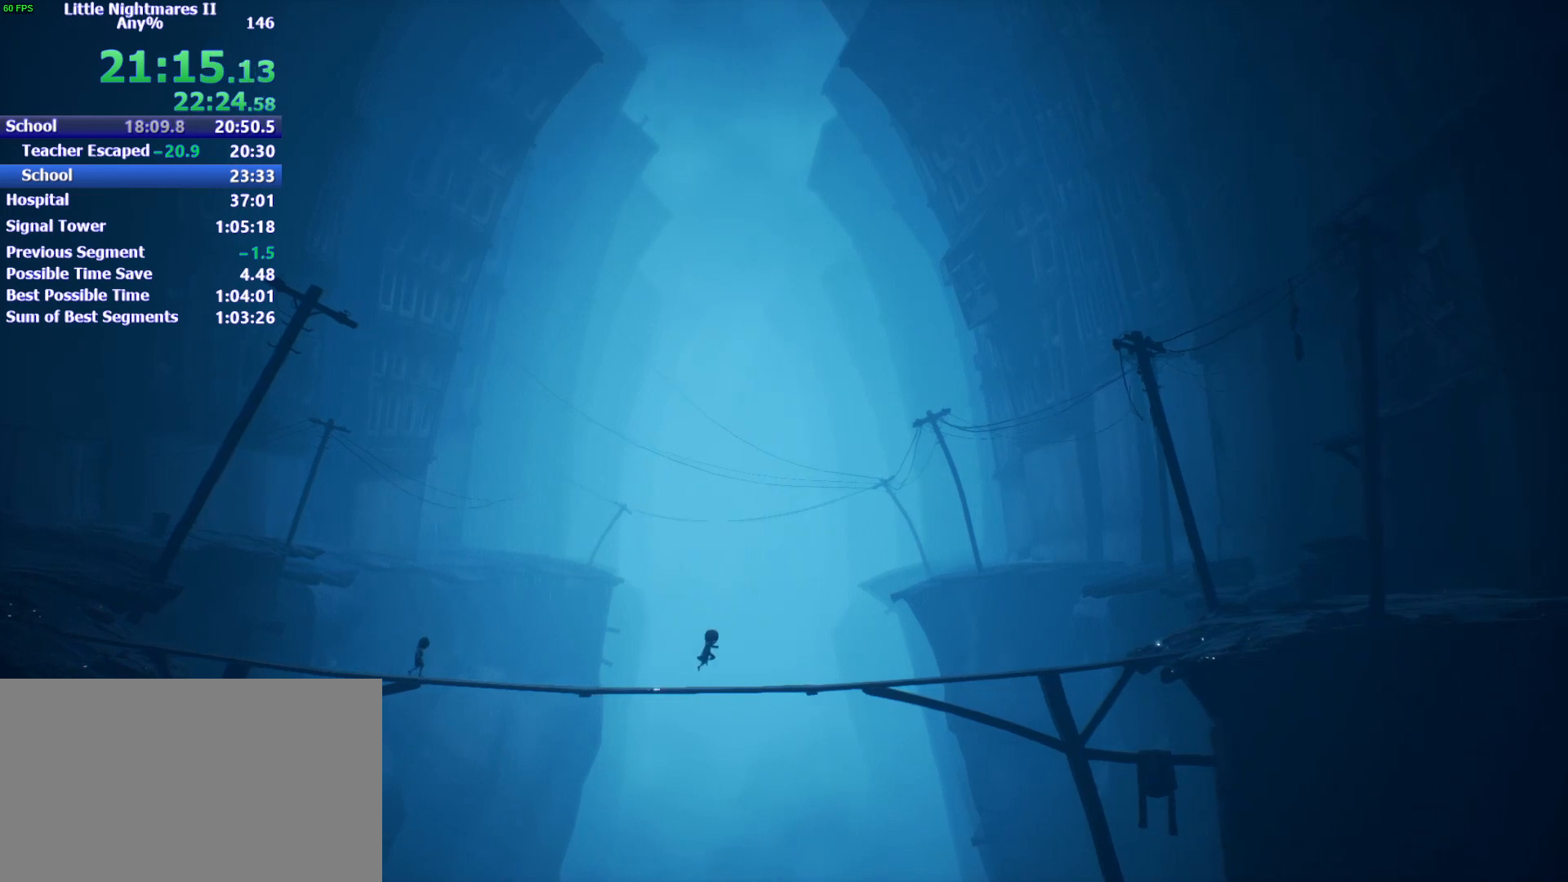
{"keys": ["d", "space"], "events": []}
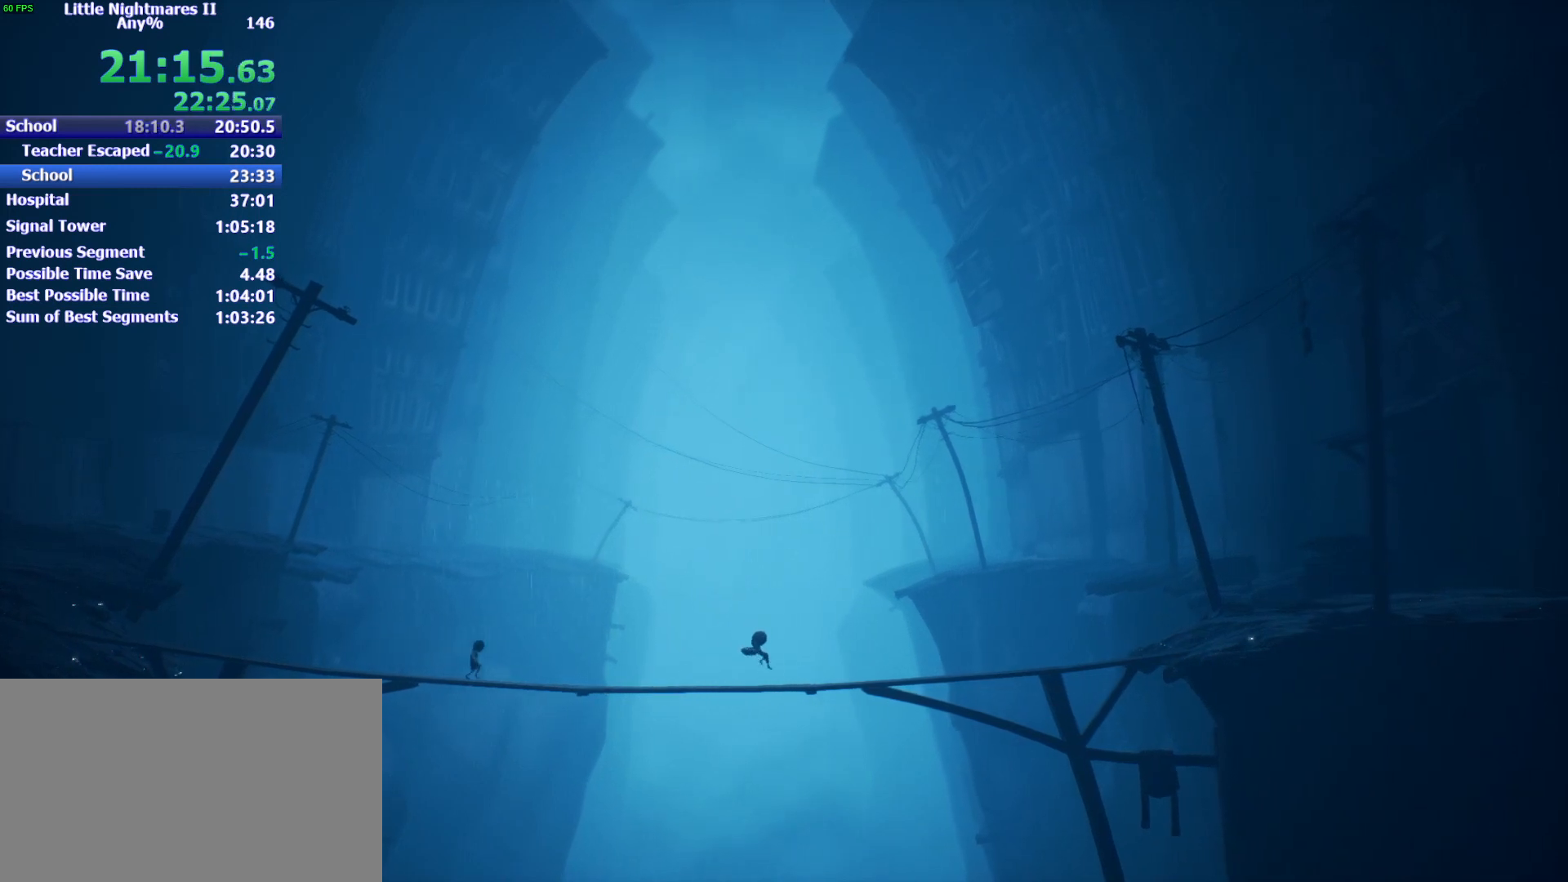
{"keys": ["d"], "events": [[167, "space", "up"]]}
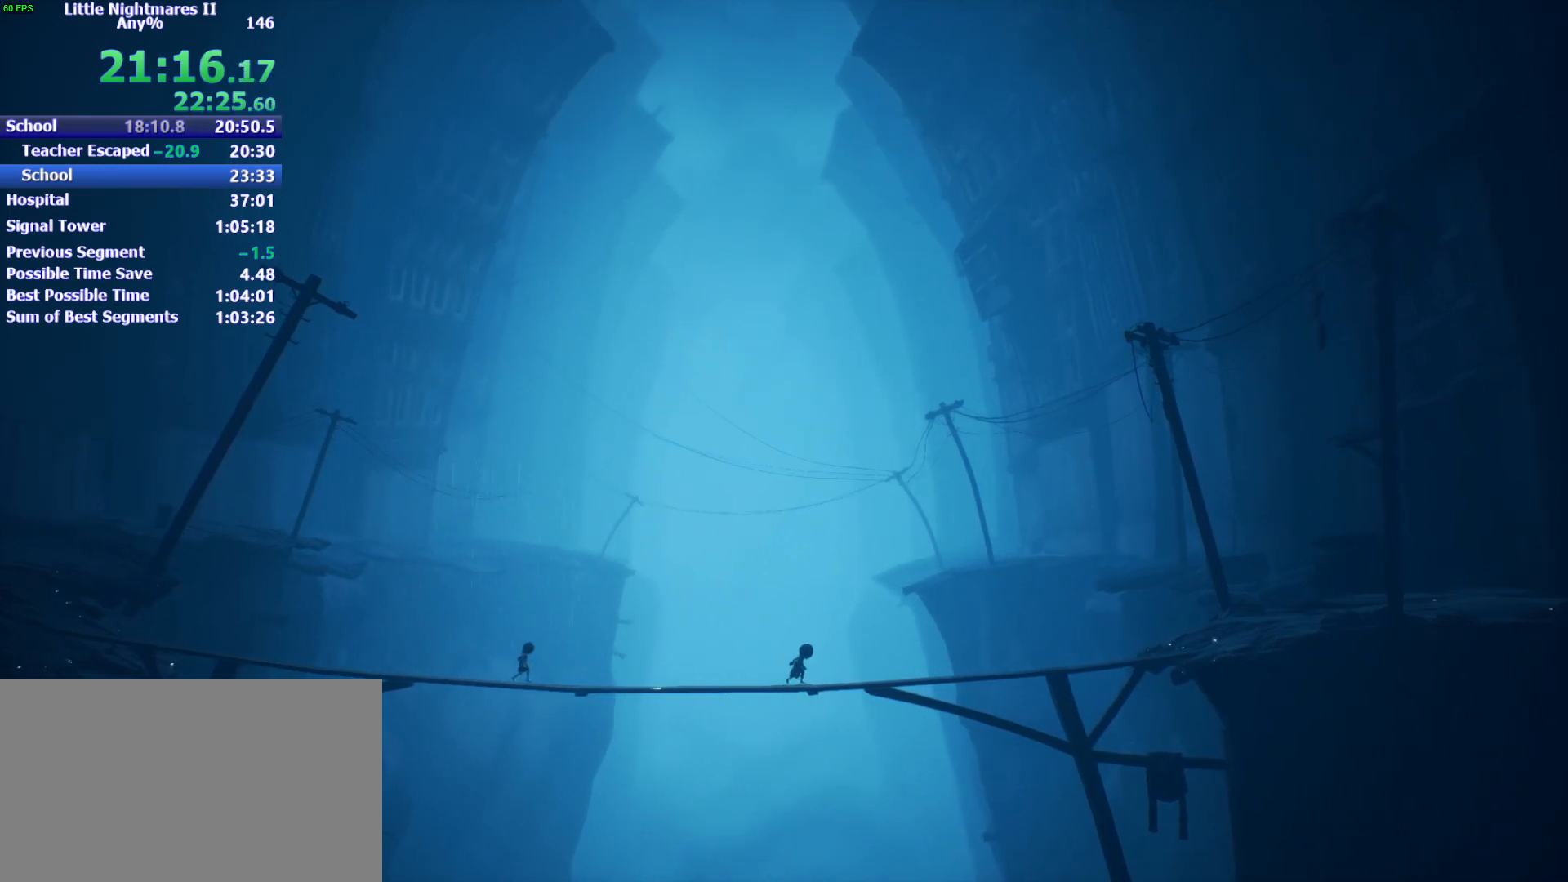
{"keys": ["d", "space"], "events": [[133, "space", "down"]]}
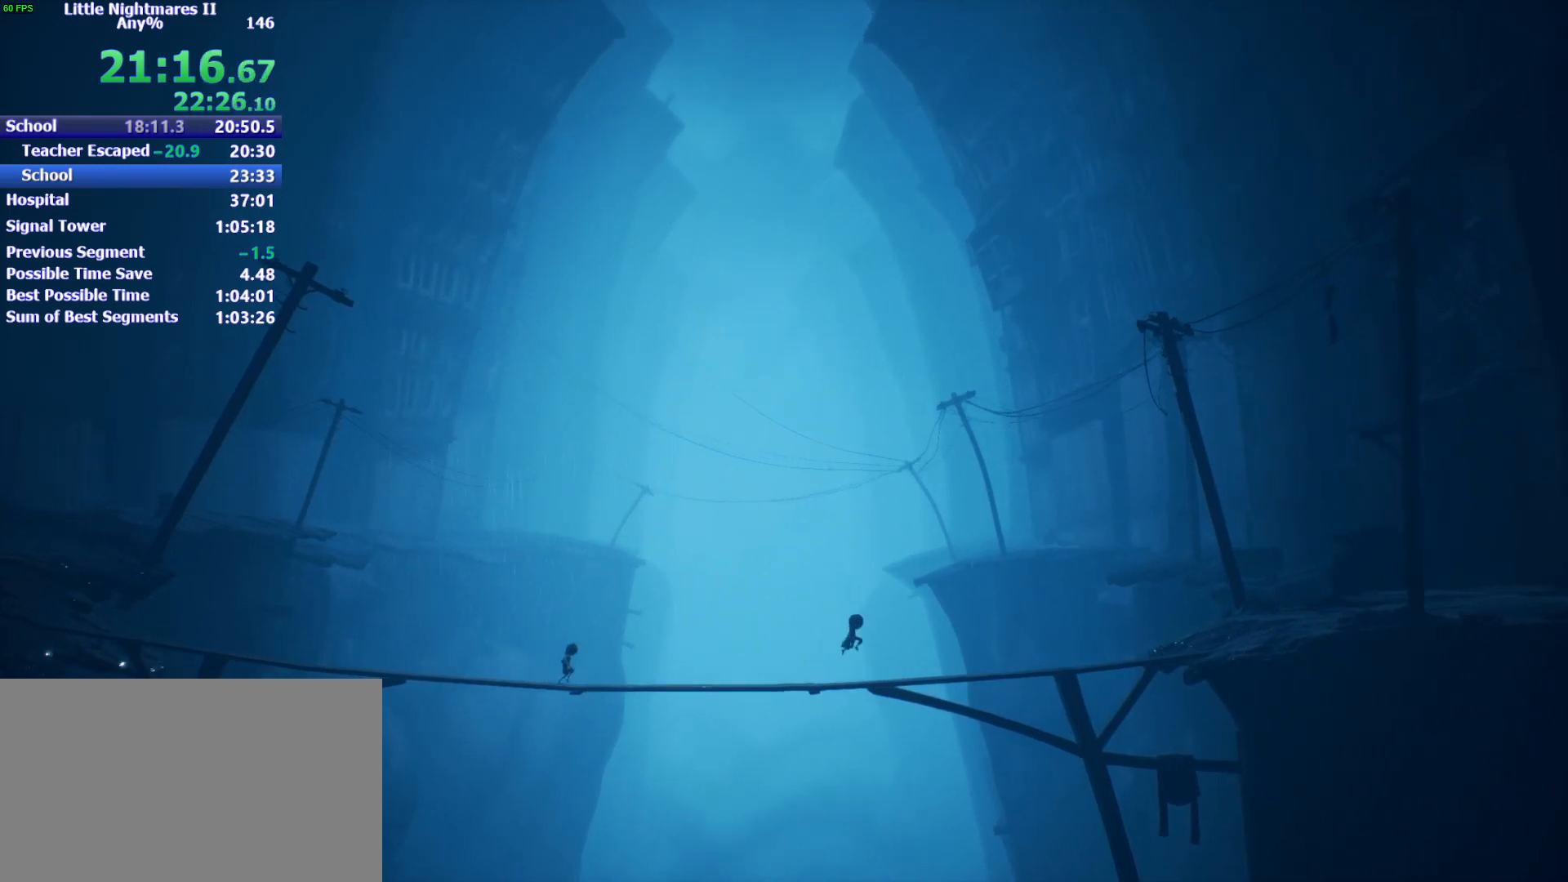
{"keys": ["d"], "events": [[300, "space", "up"]]}
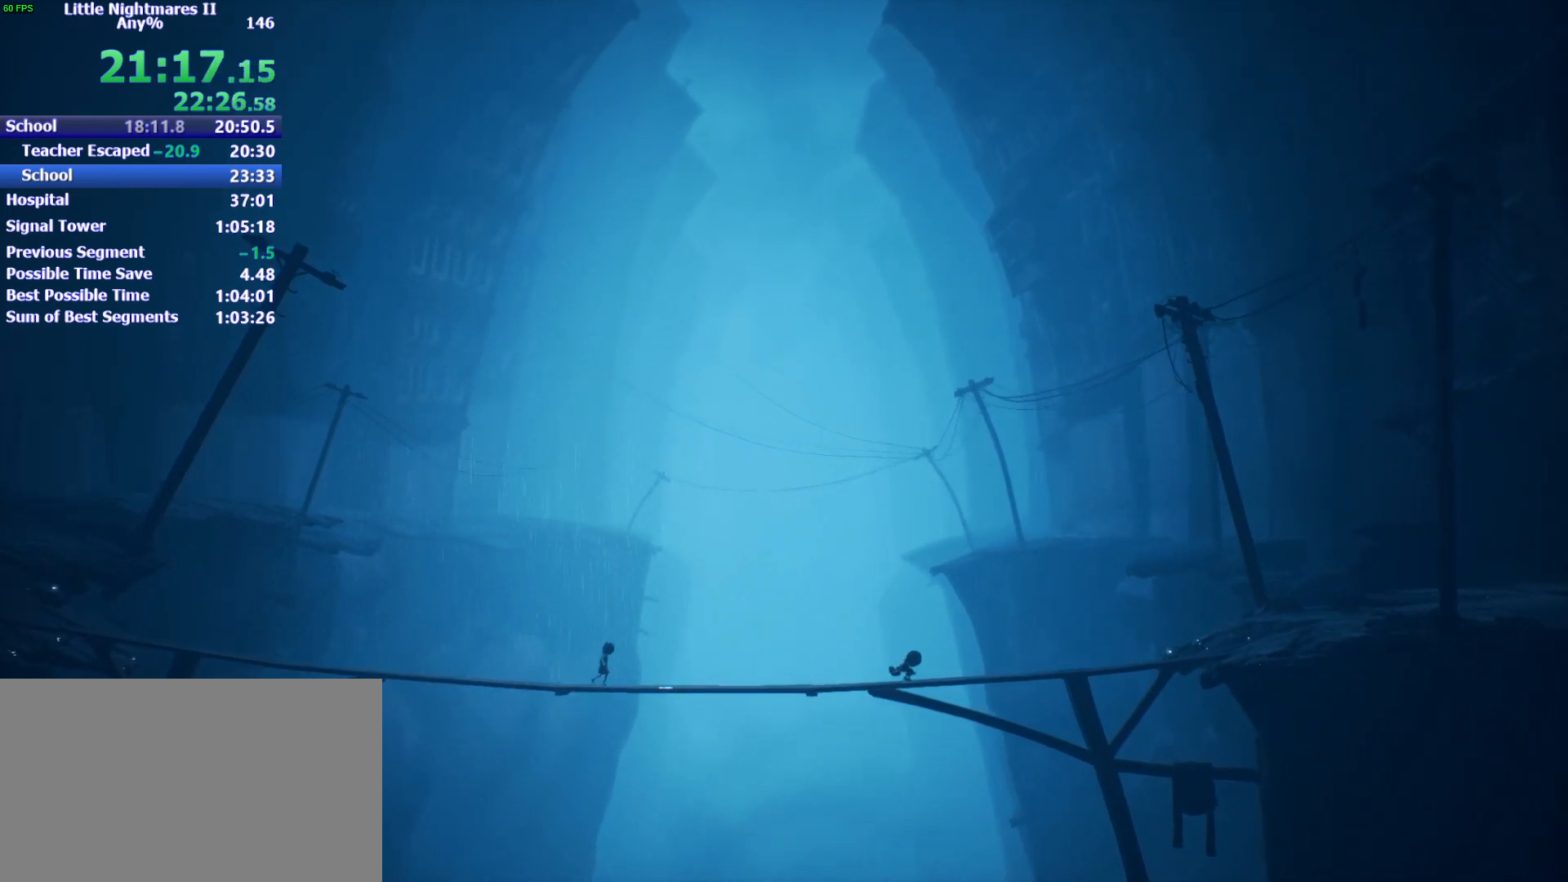
{"keys": ["d", "space"], "events": [[33, "space", "down"]]}
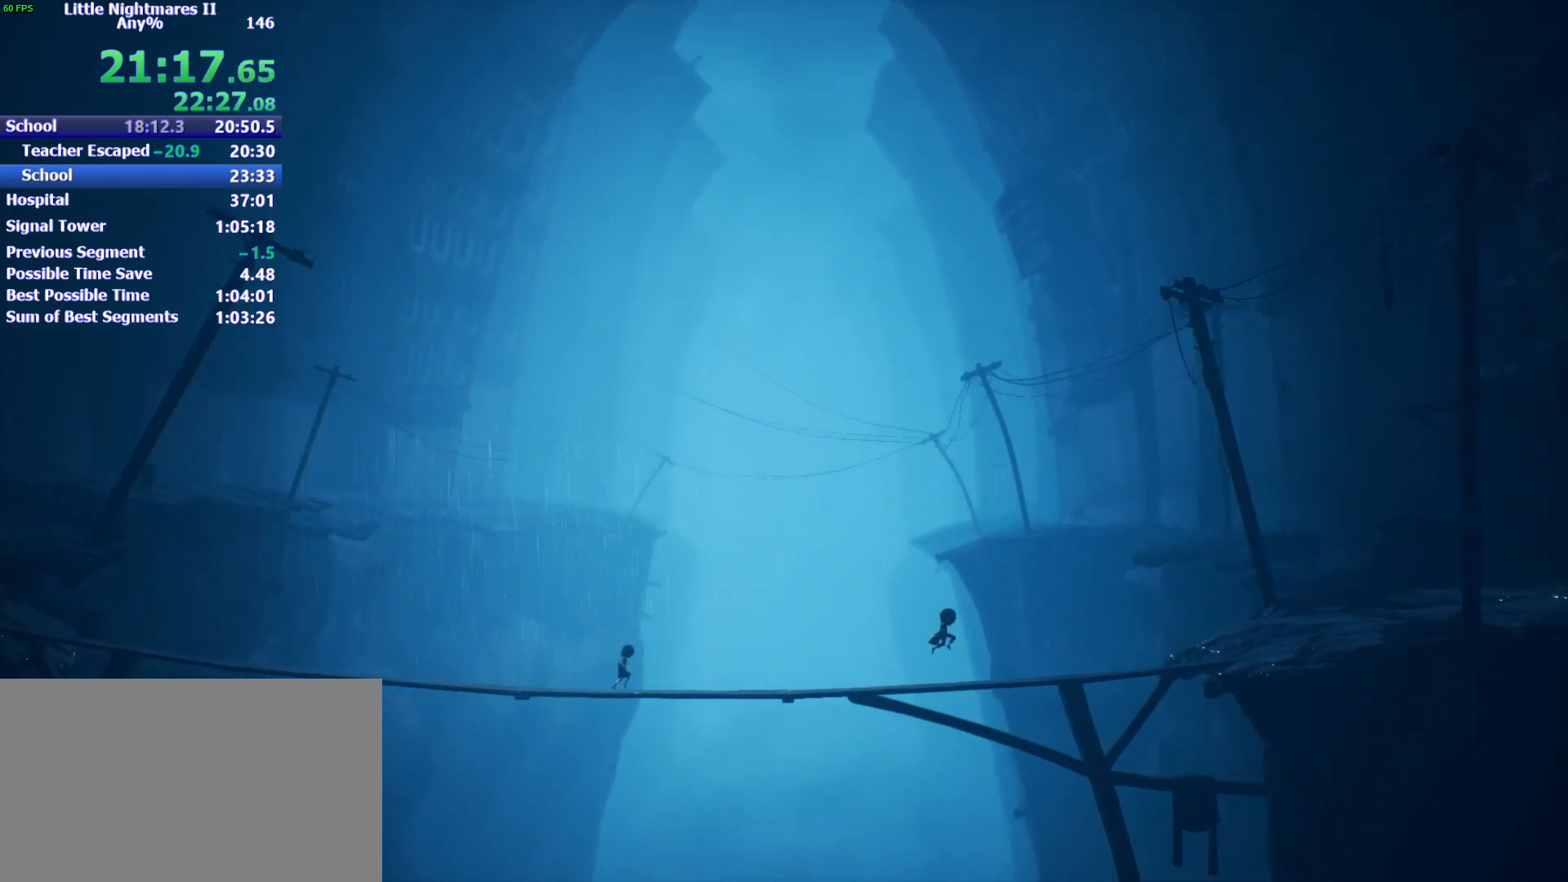
{"keys": ["d"], "events": [[467, "space", "up"]]}
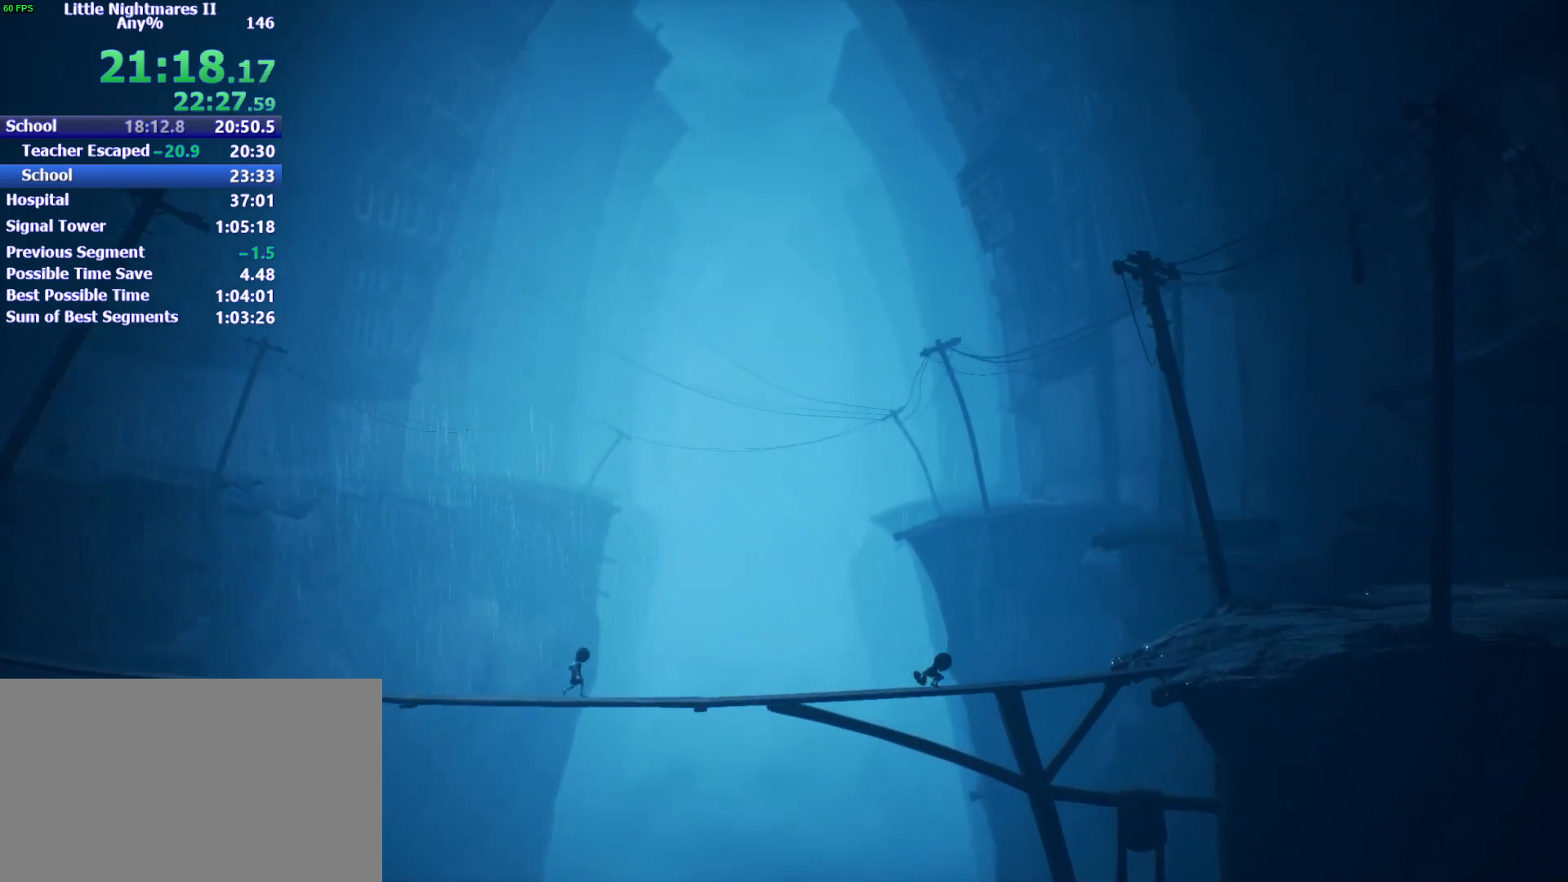
{"keys": ["d", "space"], "events": [[433, "space", "down"]]}
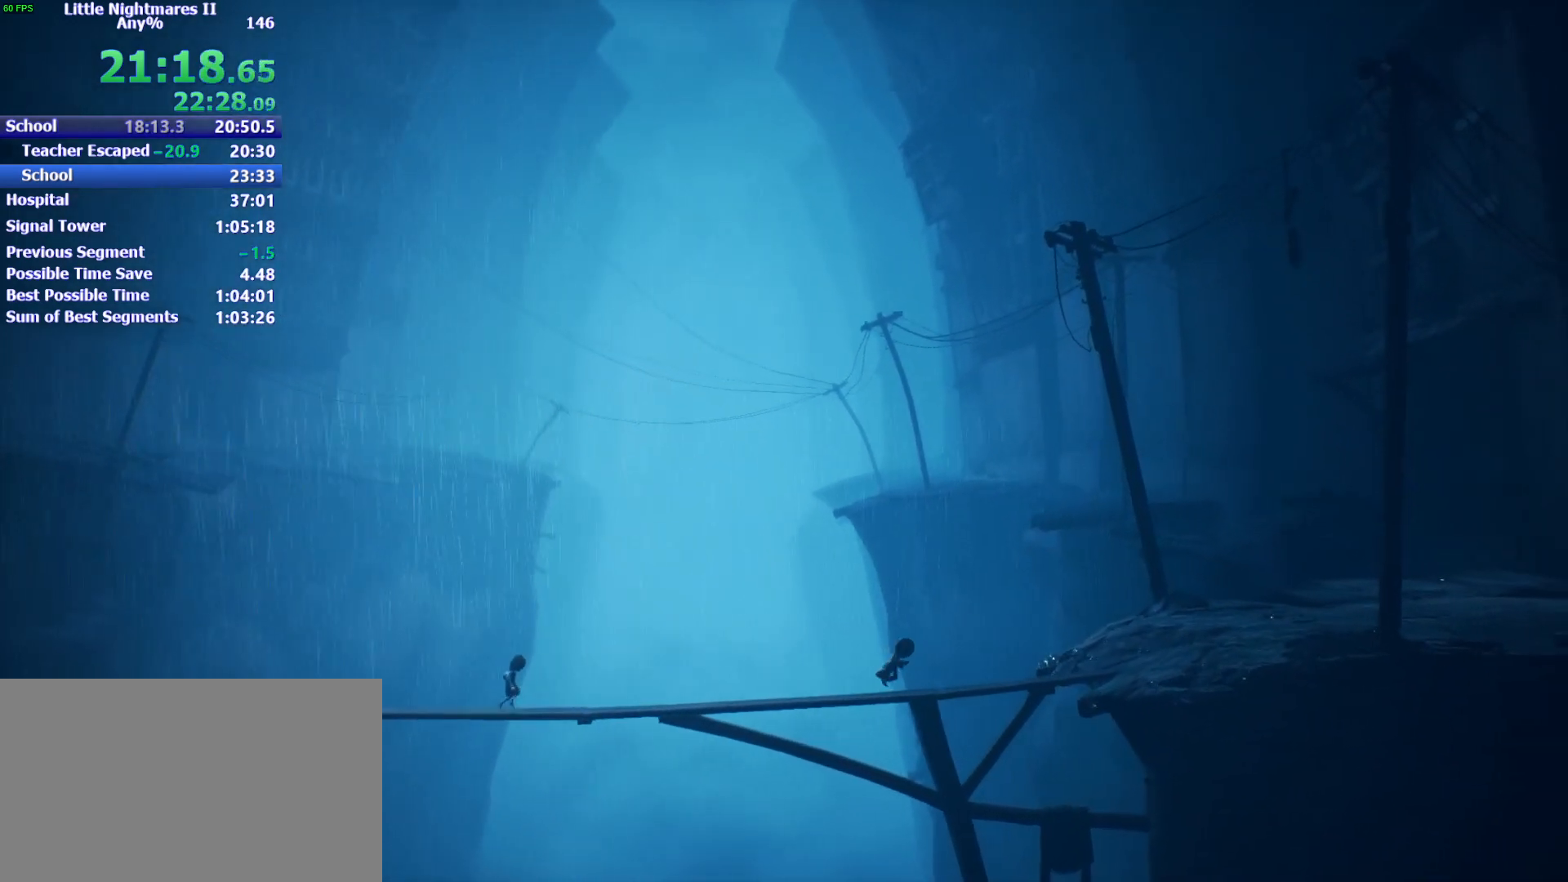
{"keys": ["d", "space"], "events": []}
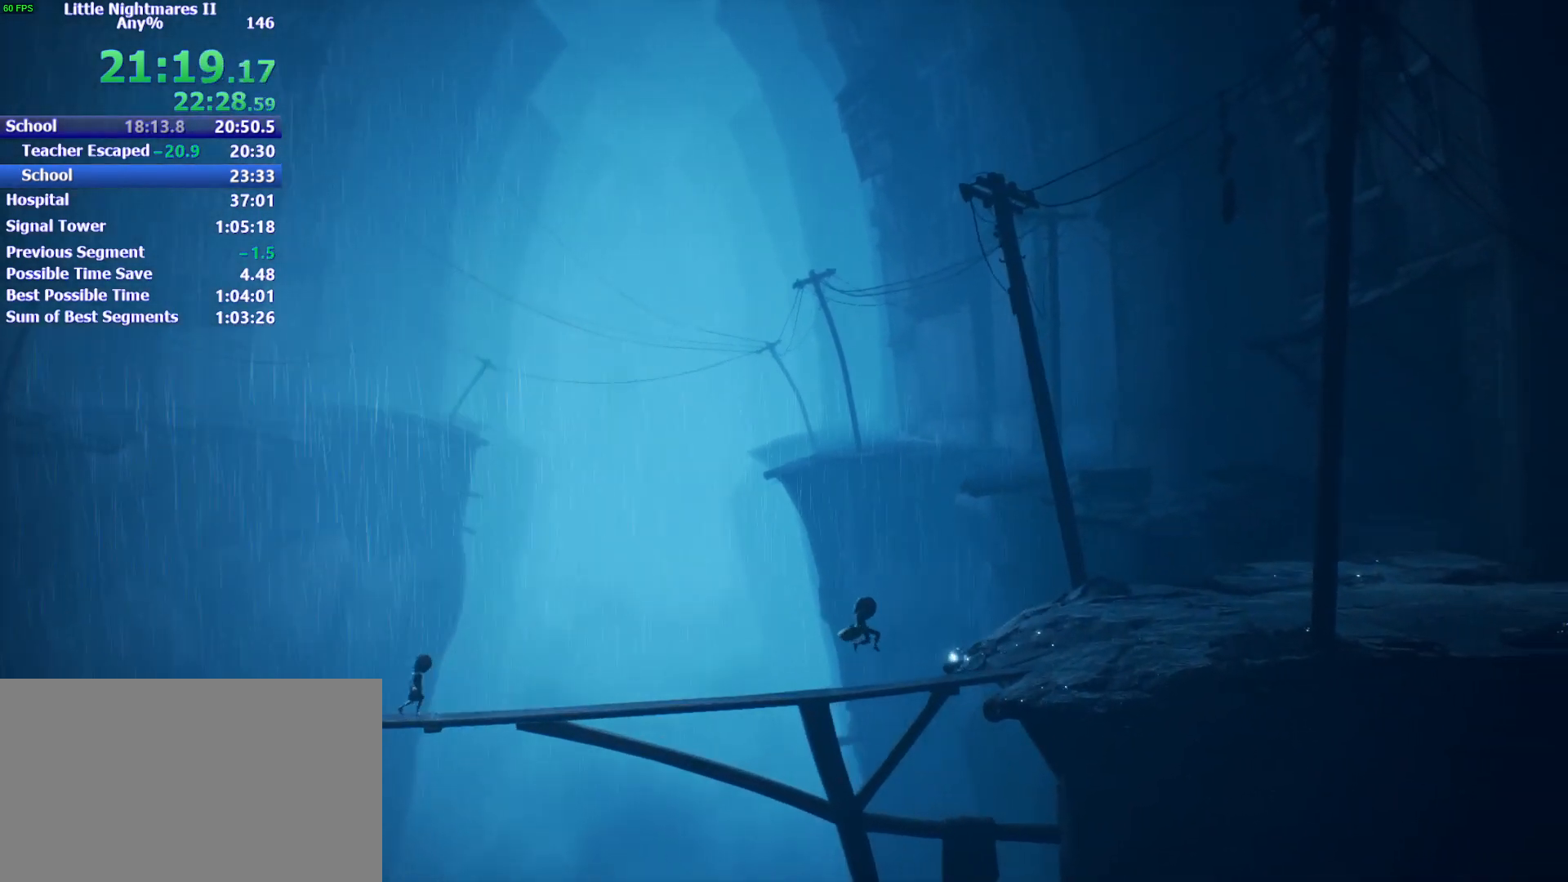
{"keys": ["d"], "events": [[267, "space", "up"]]}
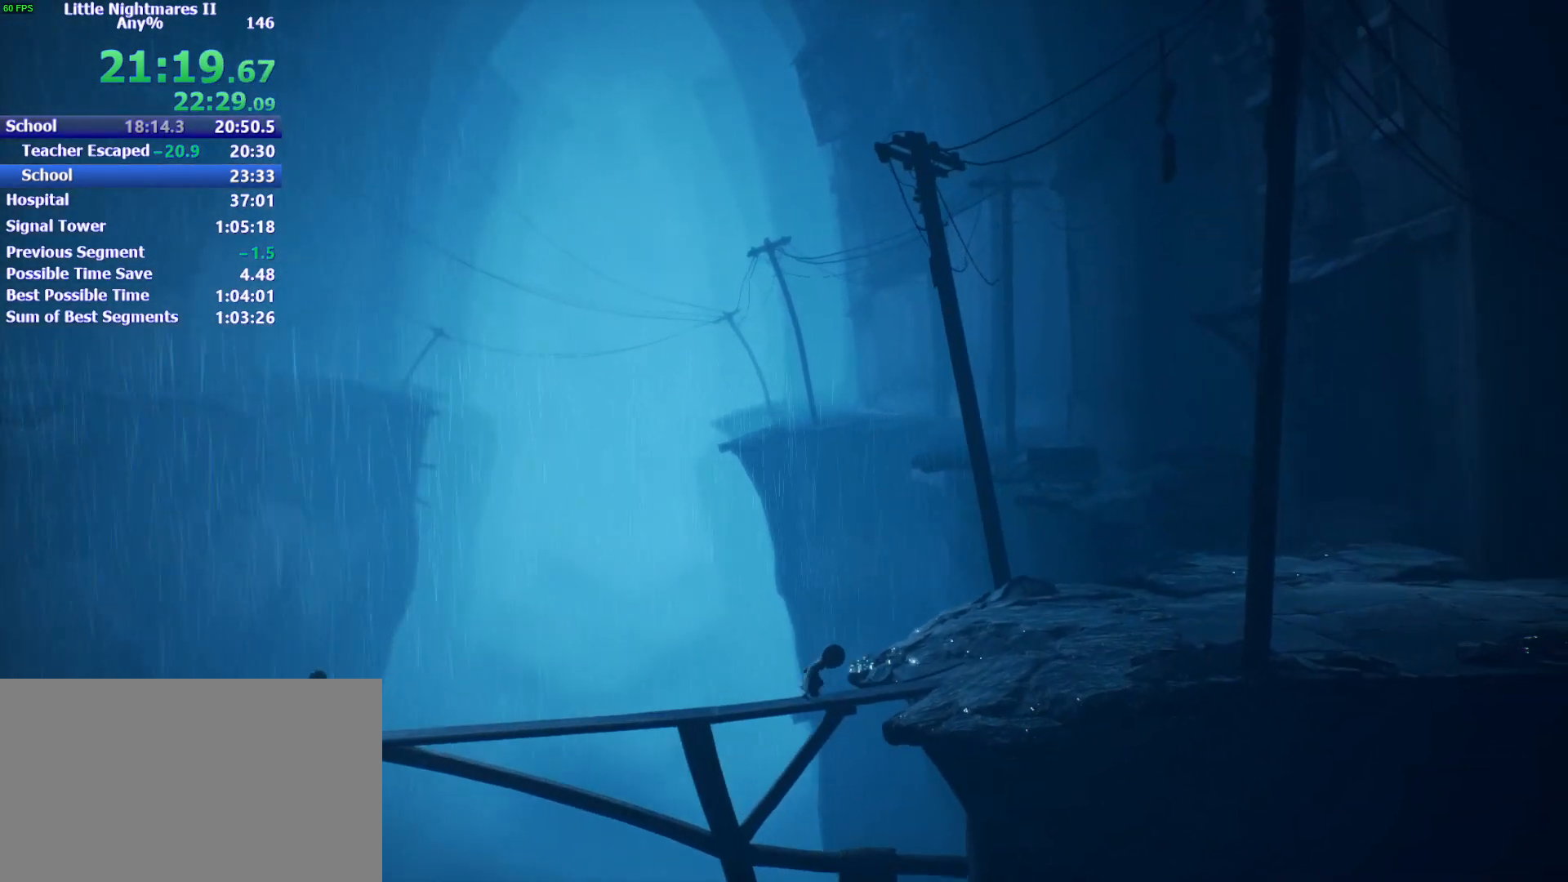
{"keys": ["d", "space"], "events": [[333, "space", "down"]]}
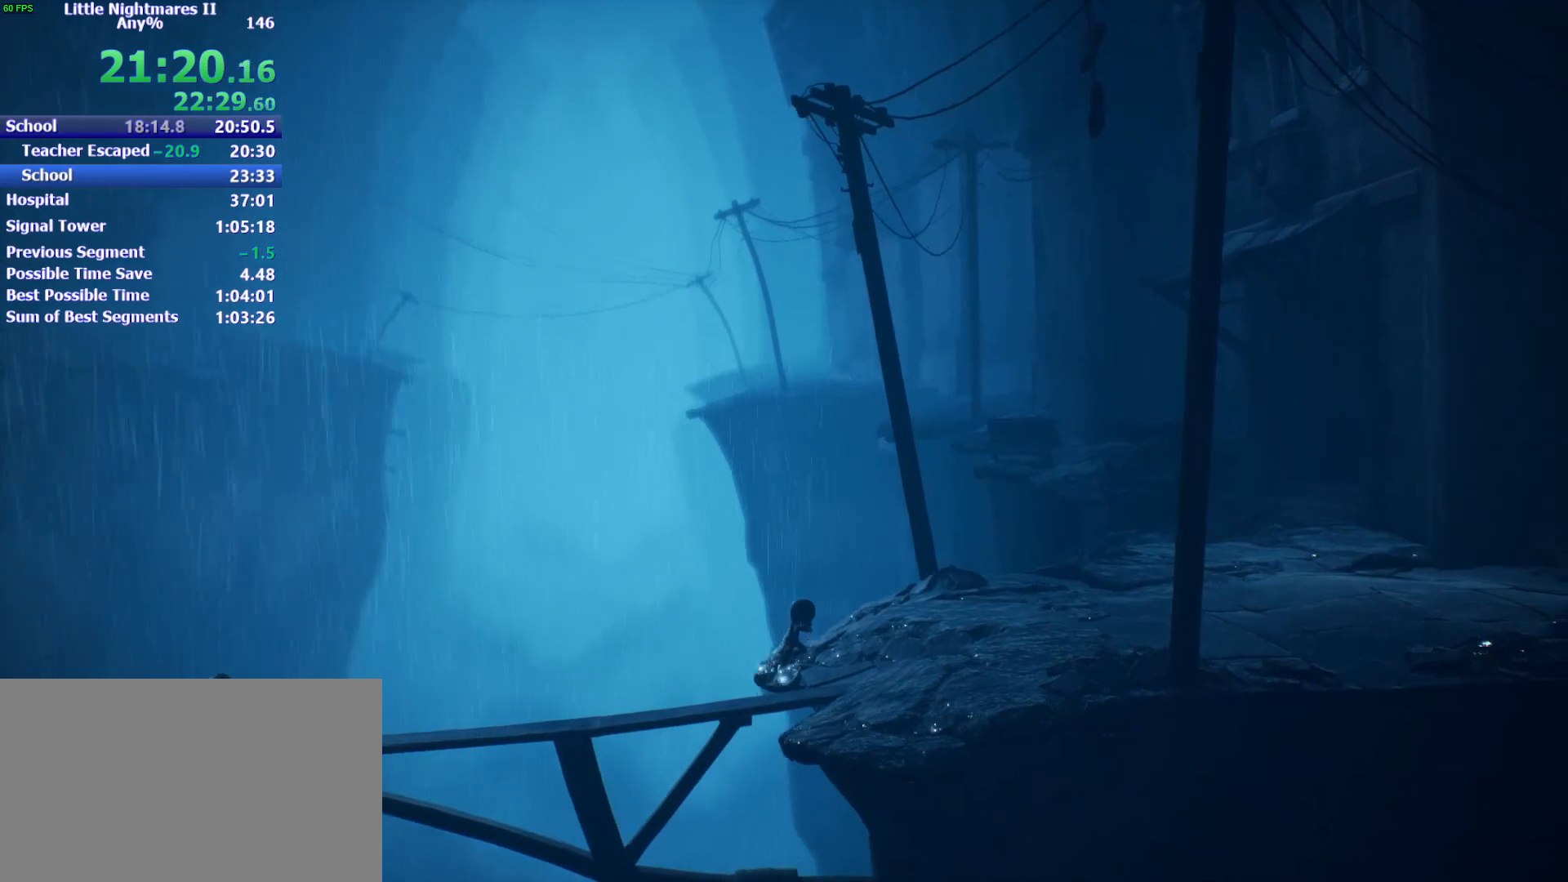
{"keys": ["d", "space"], "events": []}
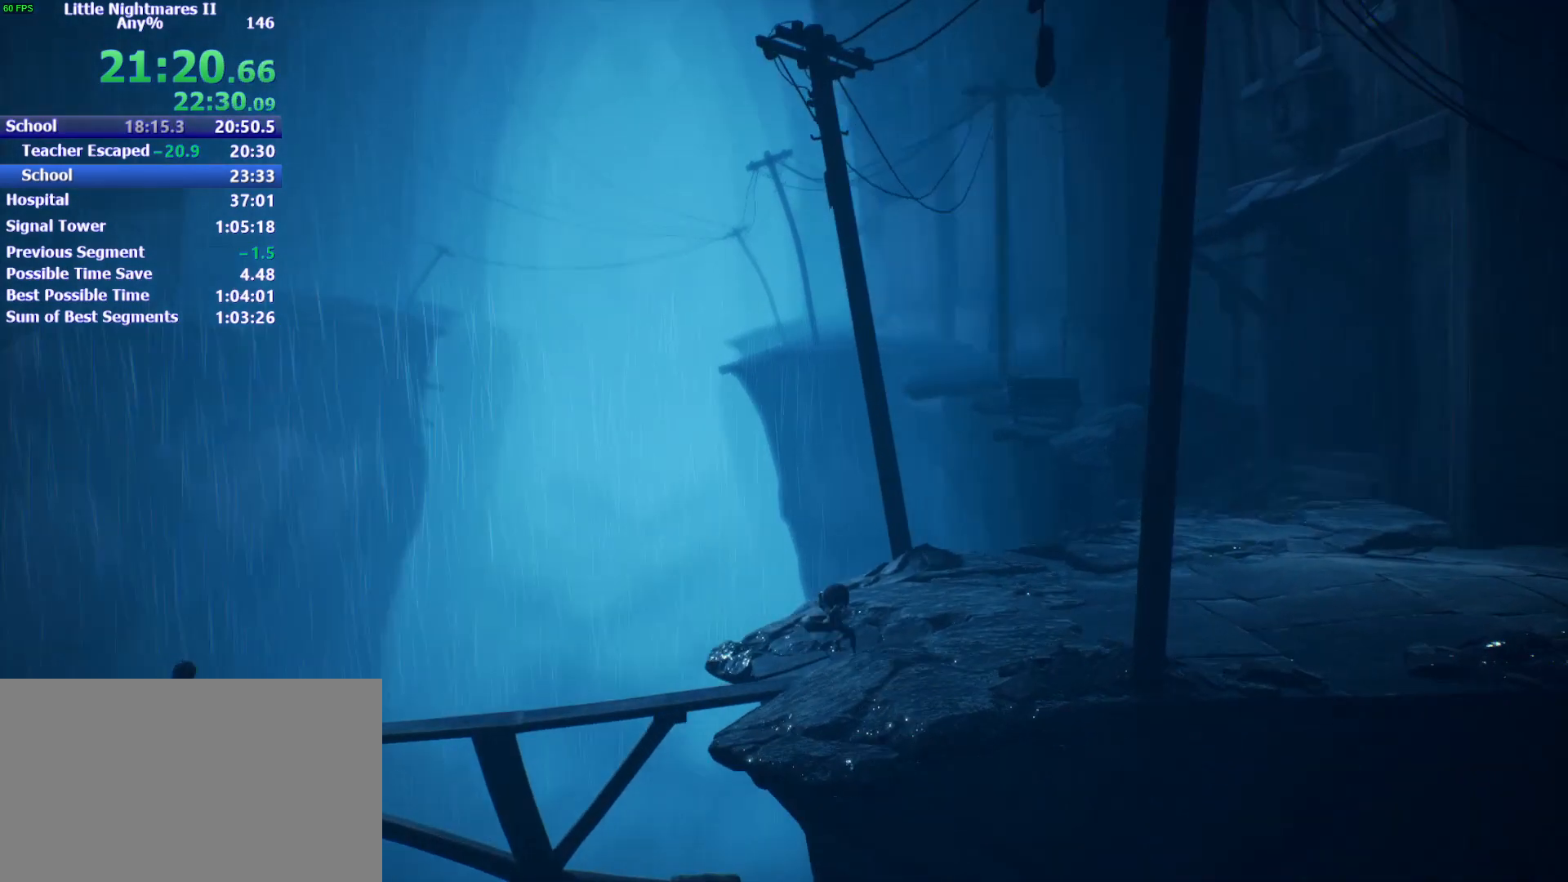
{"keys": ["d", "space"], "events": [[67, "space", "up"], [233, "space", "down"]]}
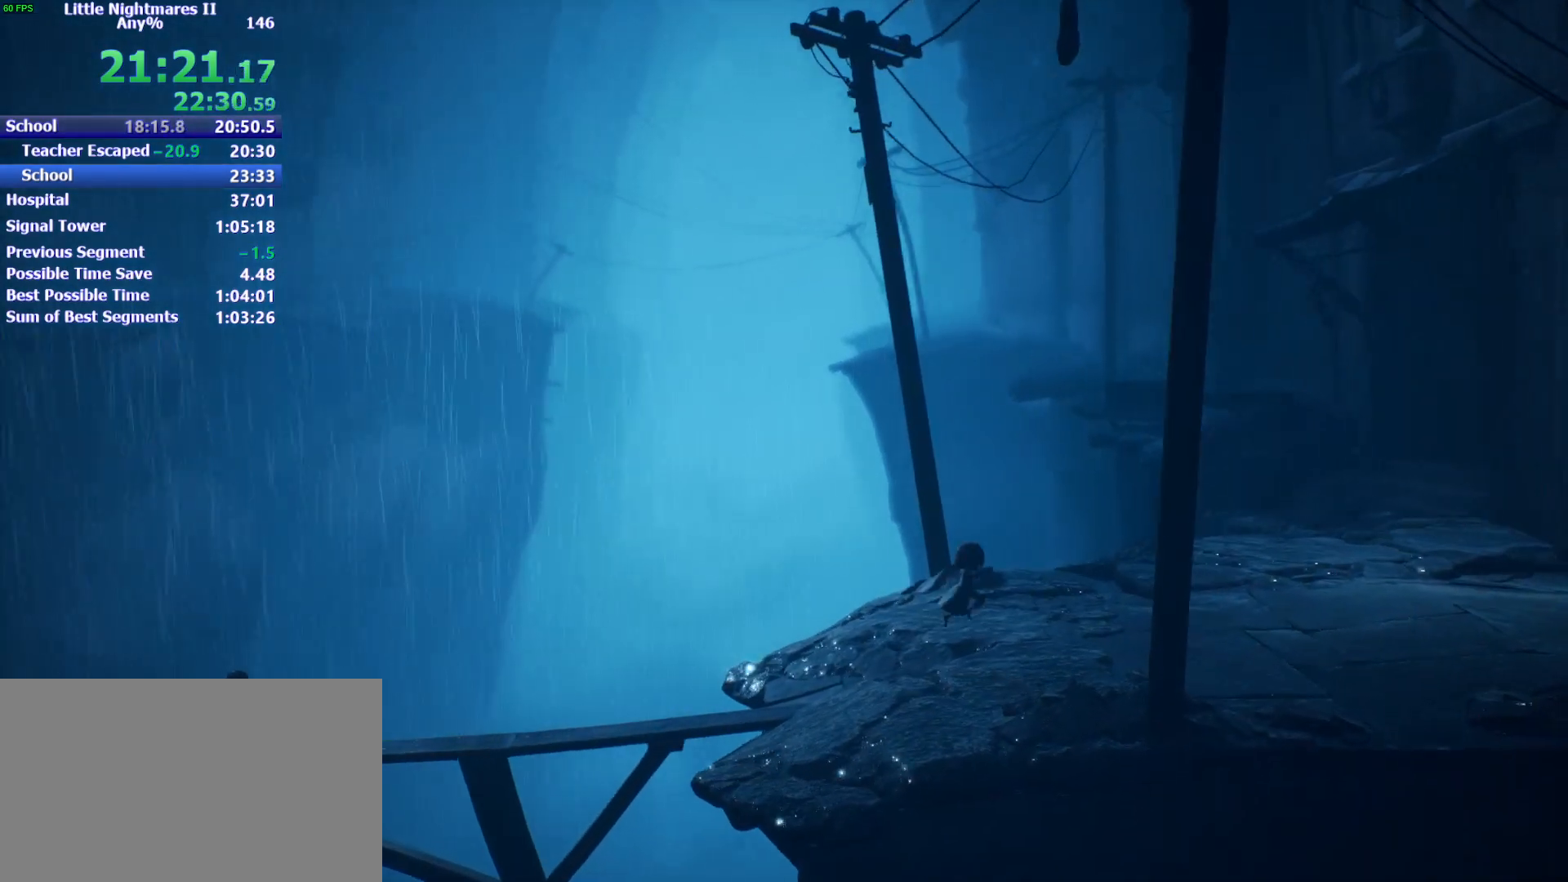
{"keys": ["d", "q"], "events": [[200, "q", "down"], [300, "q", "up"], [333, "q", "down"], [433, "q", "up"], [433, "space", "up"], [467, "q", "down"]]}
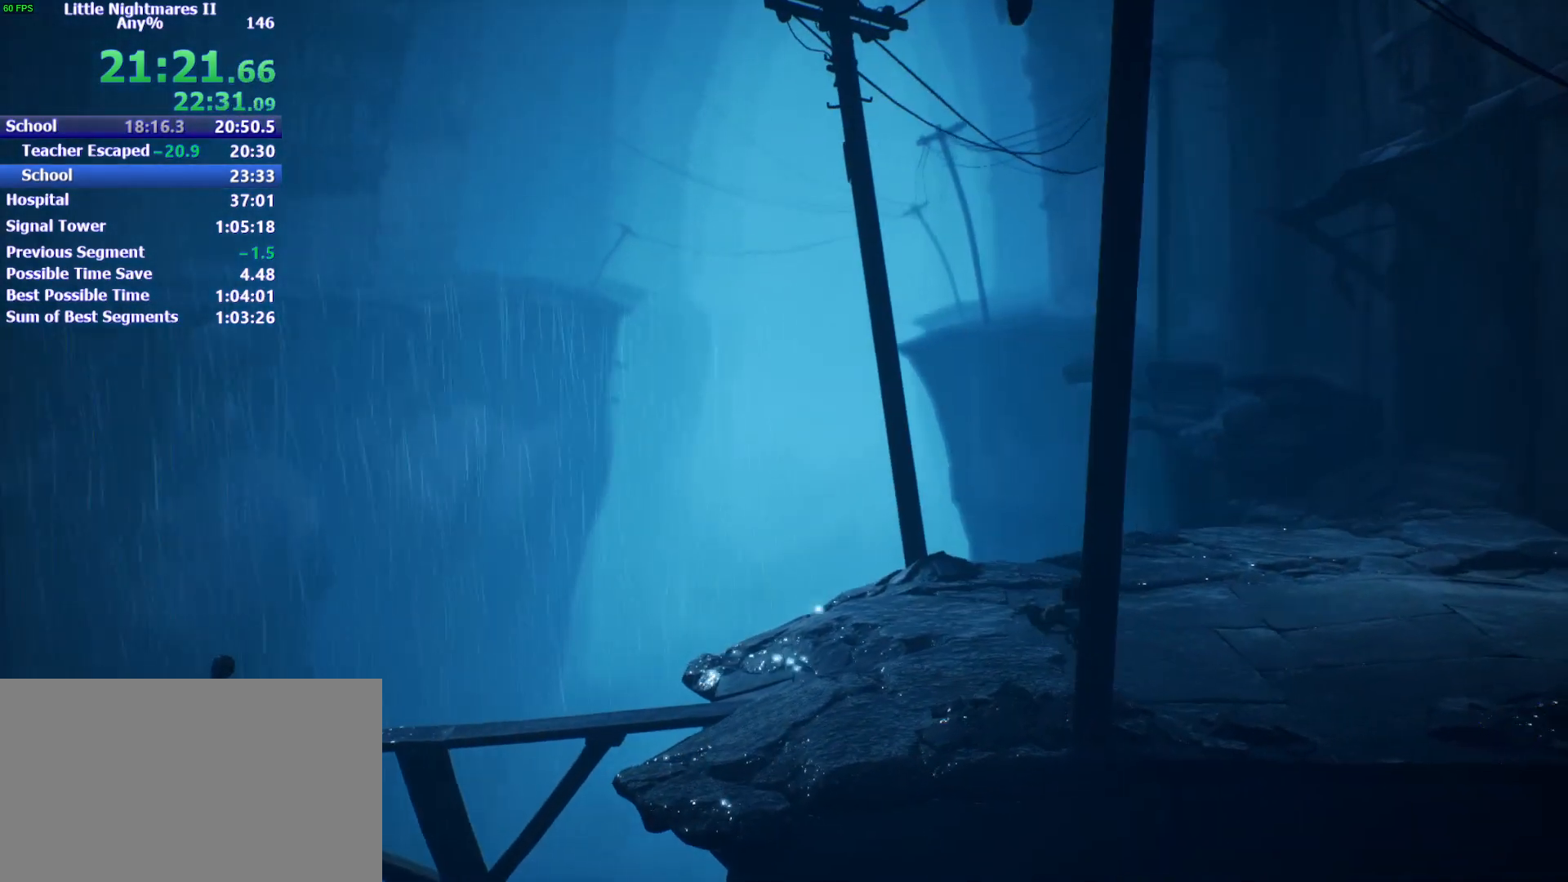
{"keys": ["d"], "events": [[67, "q", "up"], [167, "q", "down"], [200, "q", "up"], [300, "q", "down"], [333, "q", "up"], [400, "q", "down"], [500, "q", "up"]]}
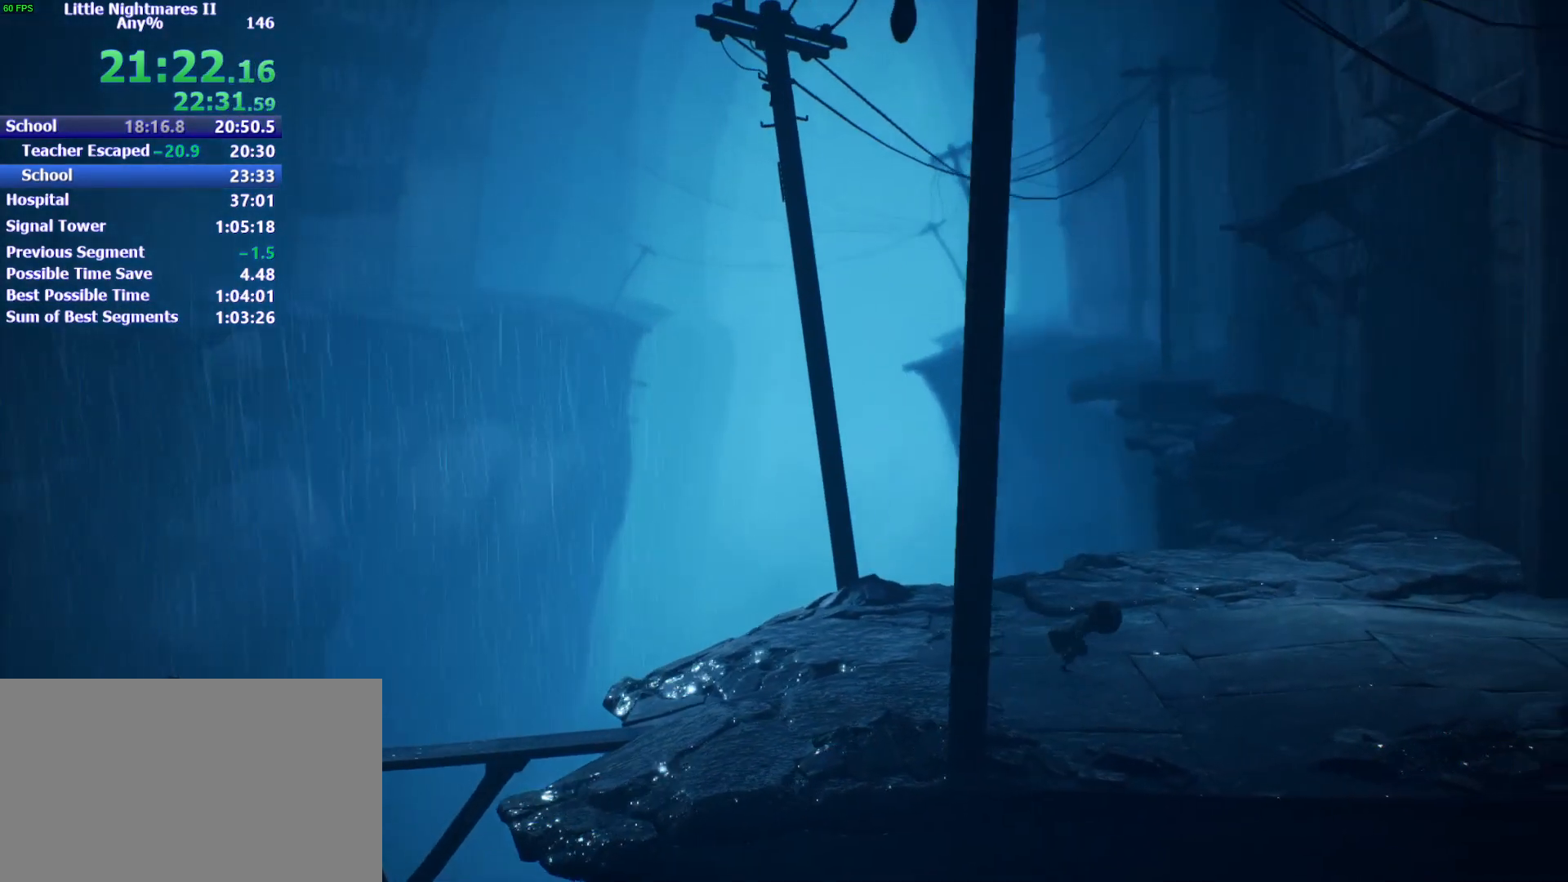
{"keys": ["d", "s", "space"], "events": [[67, "space", "down"], [400, "s", "down"]]}
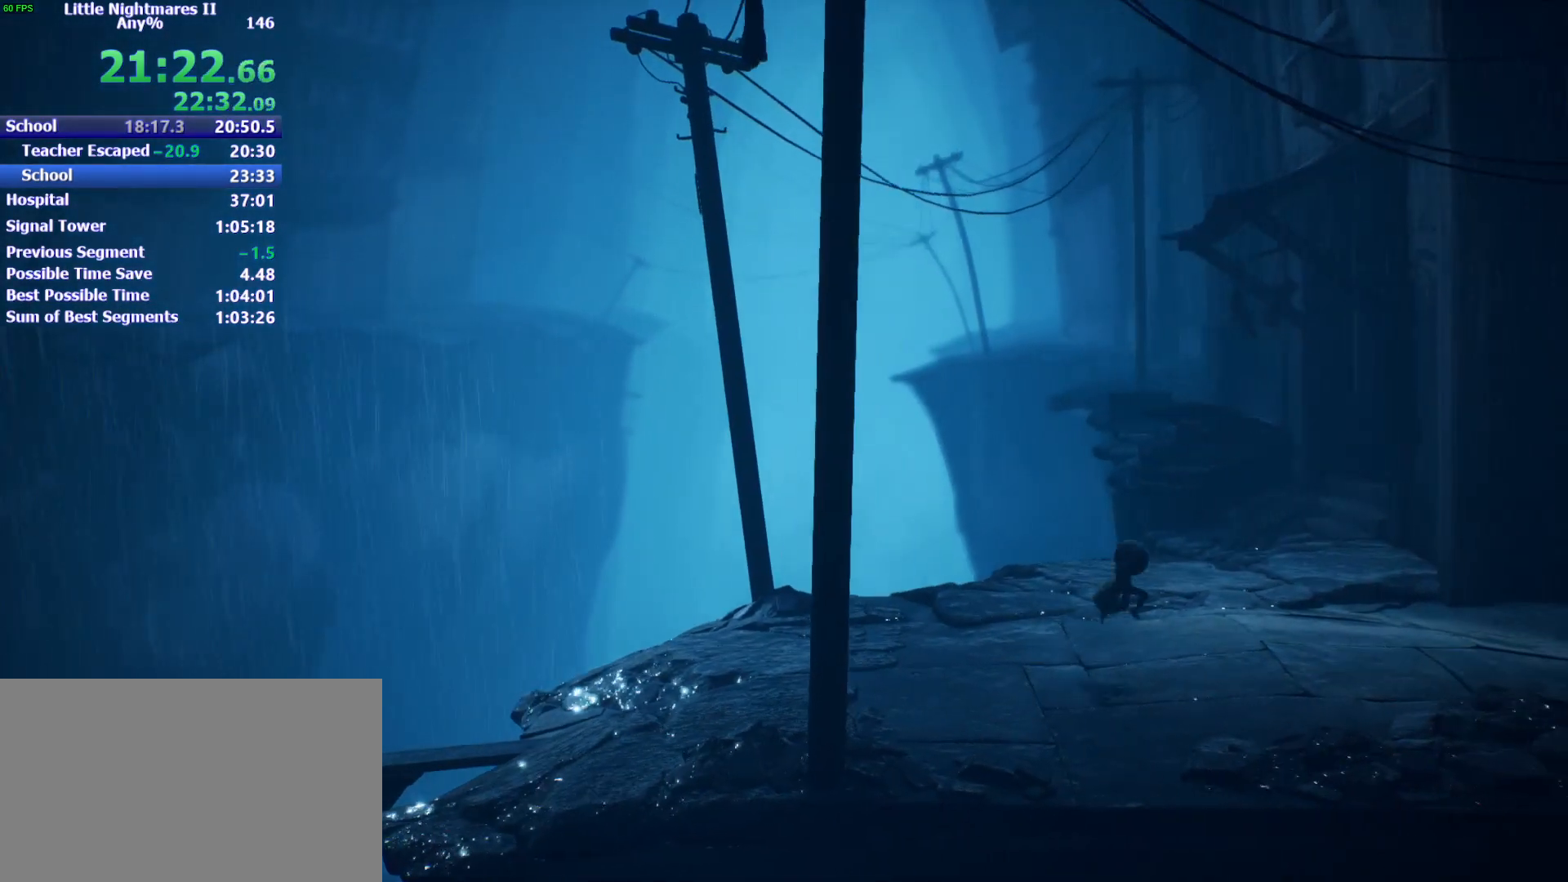
{"keys": ["d", "space"], "events": [[100, "s", "up"], [200, "space", "up"], [367, "space", "down"]]}
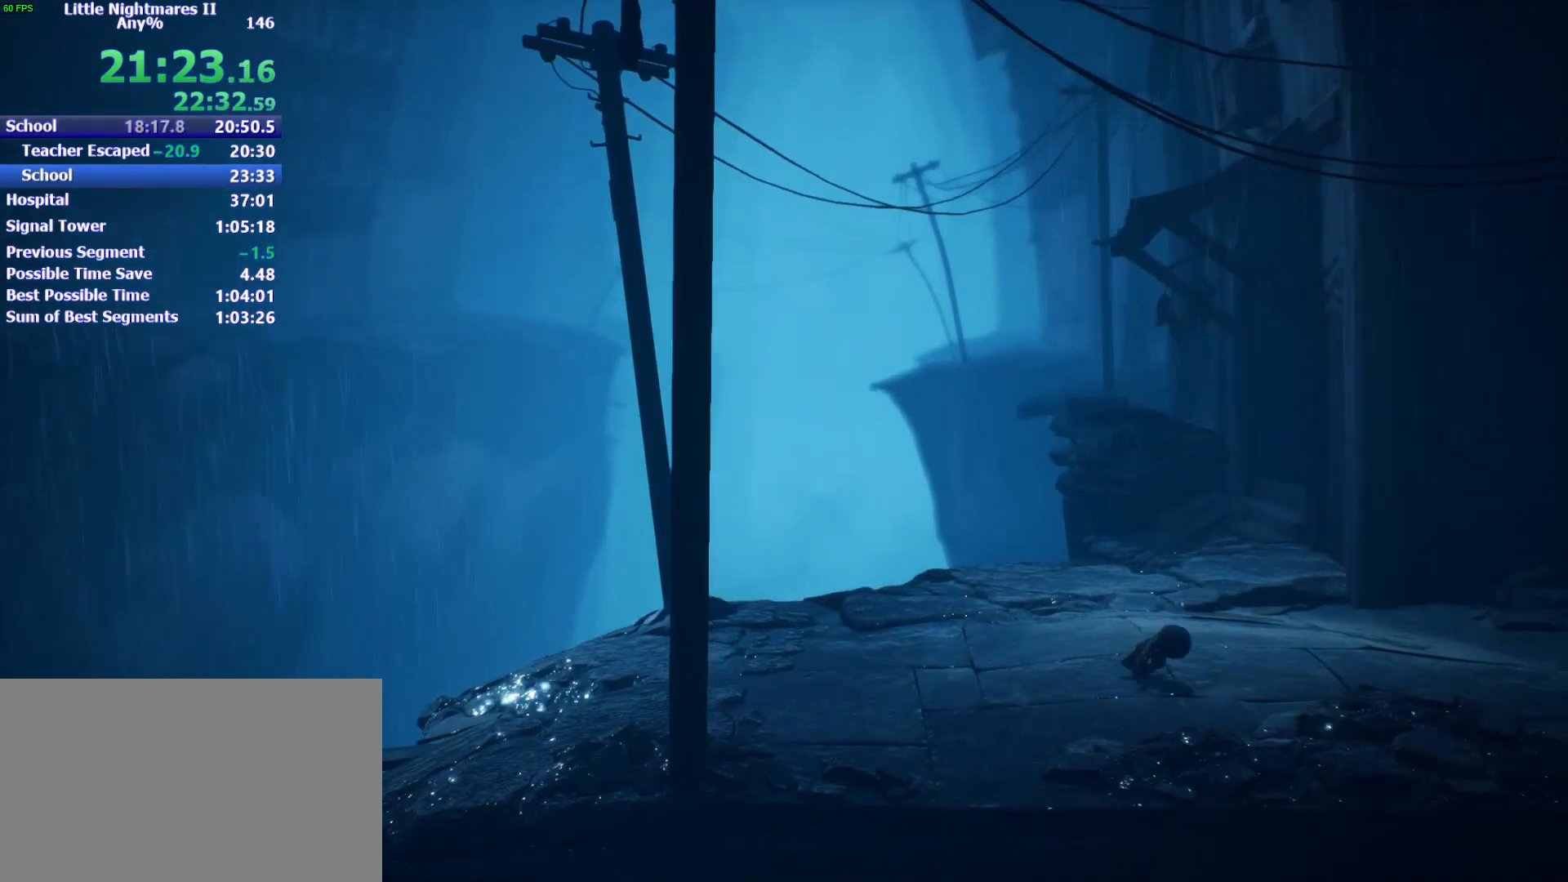
{"keys": ["d", "space"], "events": []}
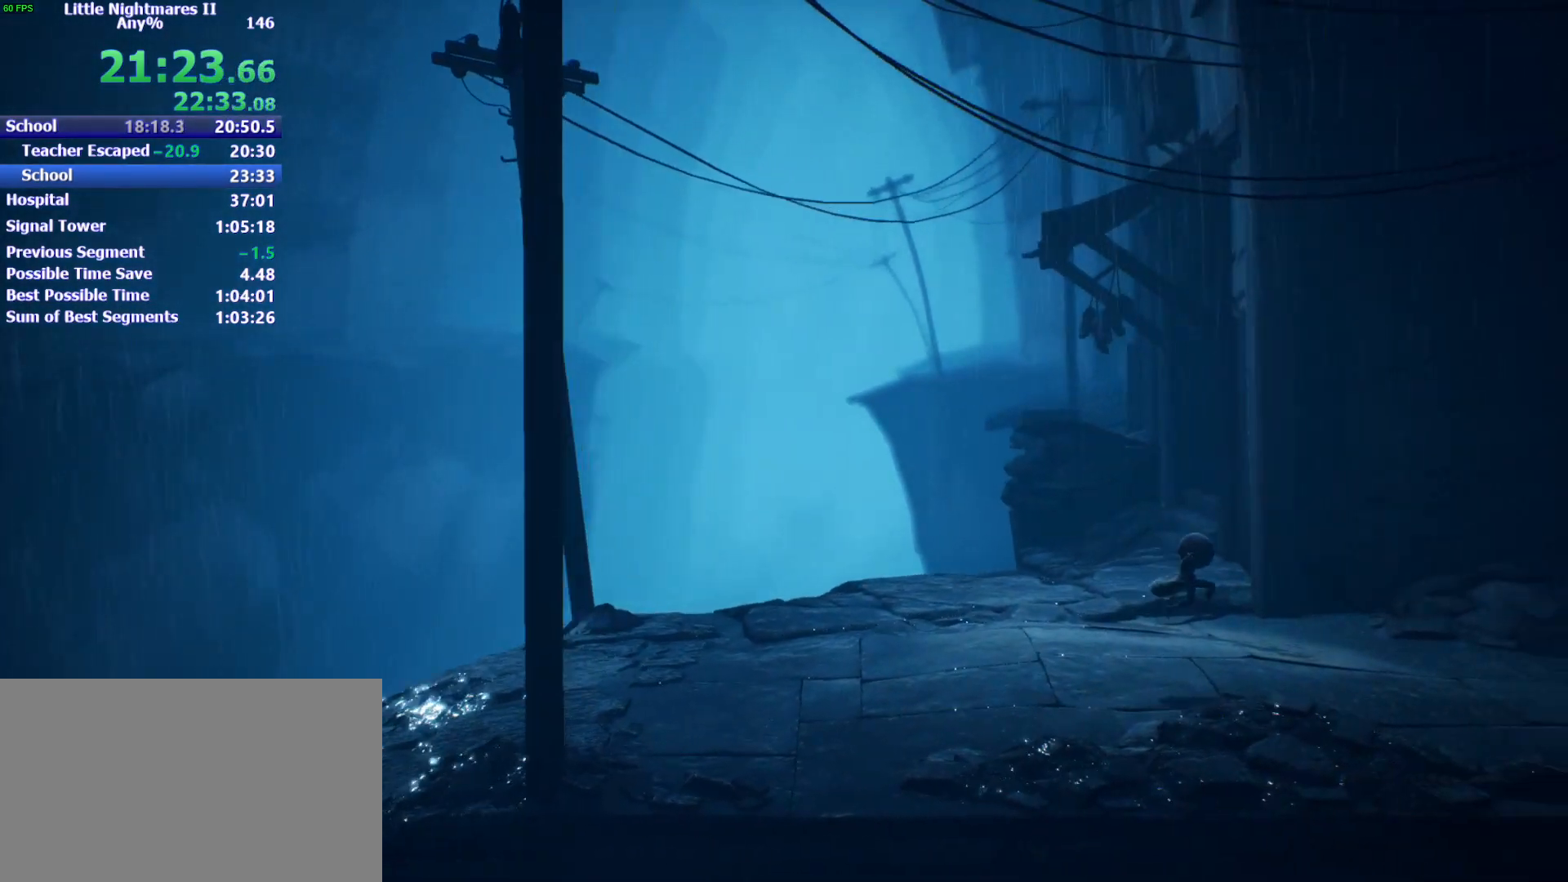
{"keys": ["d"], "events": [[467, "space", "up"]]}
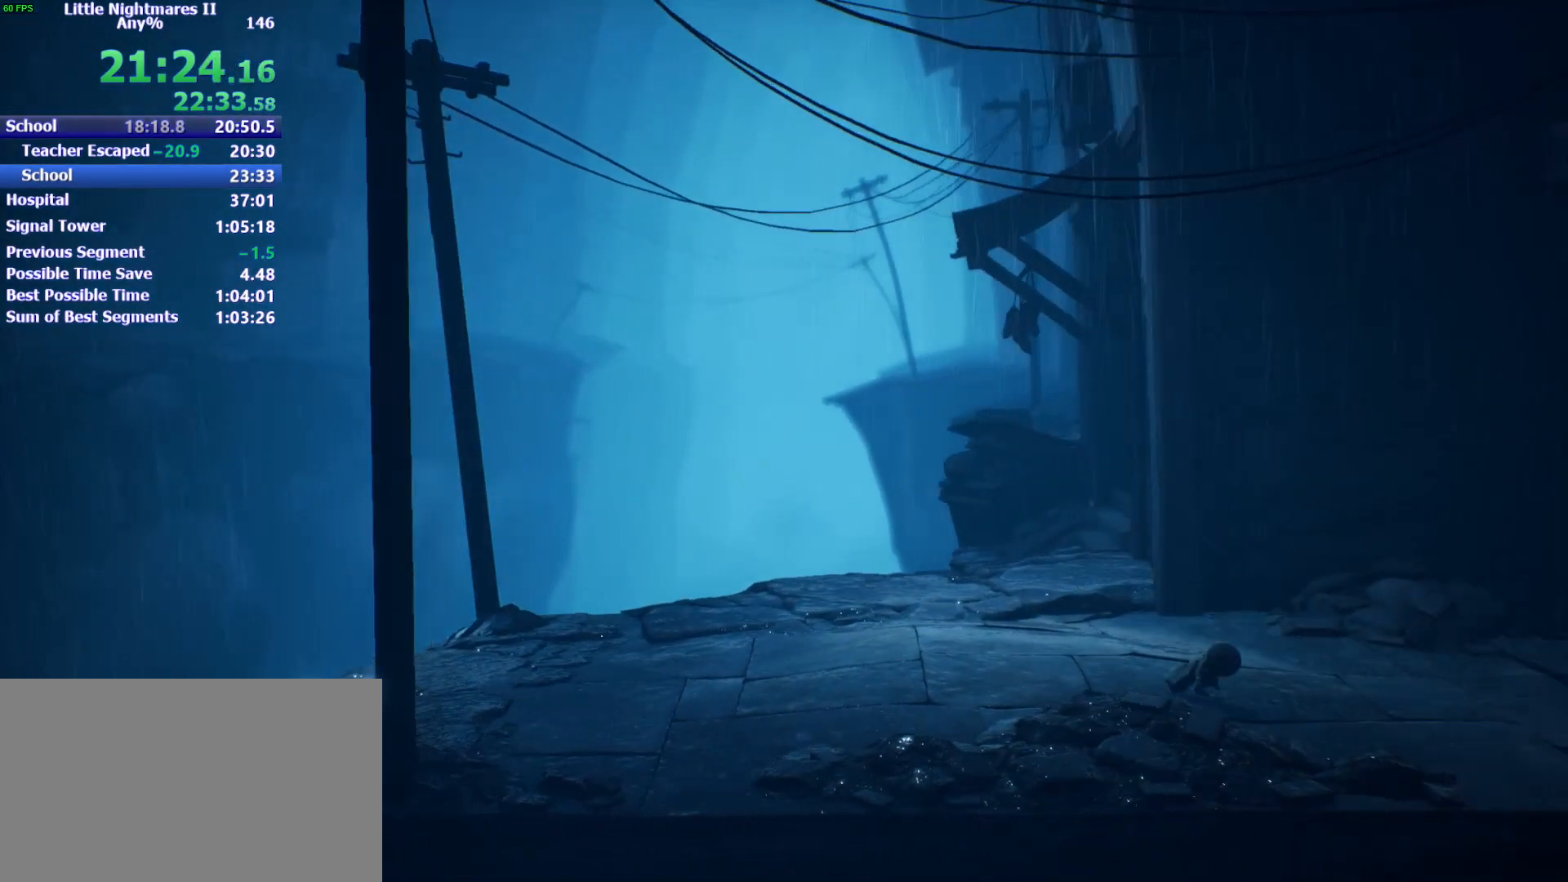
{"keys": ["d", "space"], "events": [[467, "space", "down"]]}
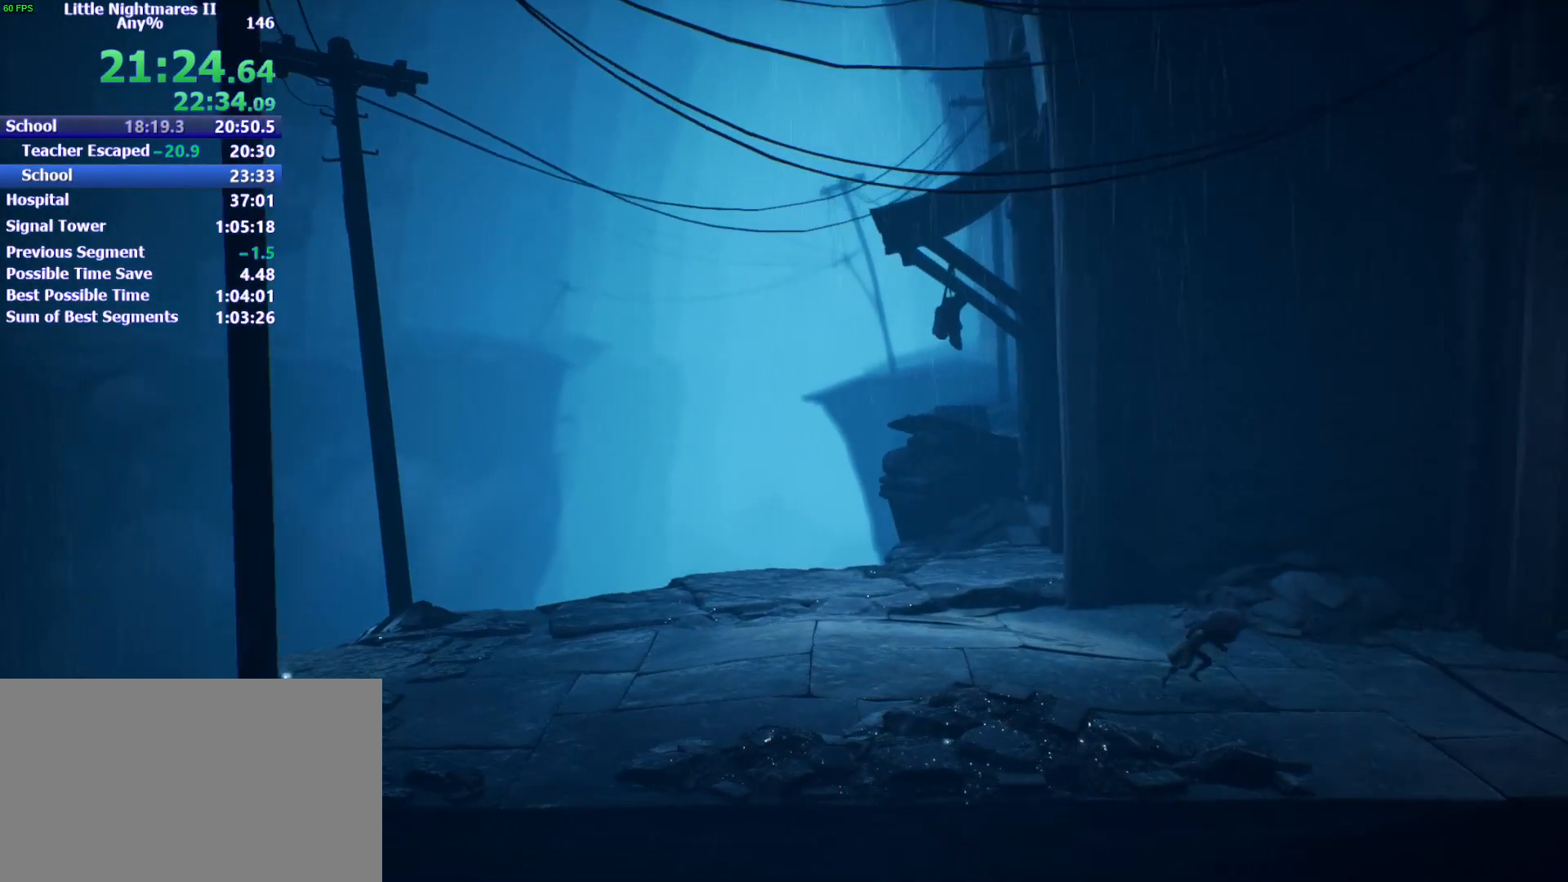
{"keys": ["d", "s", "space"], "events": [[100, "s", "down"]]}
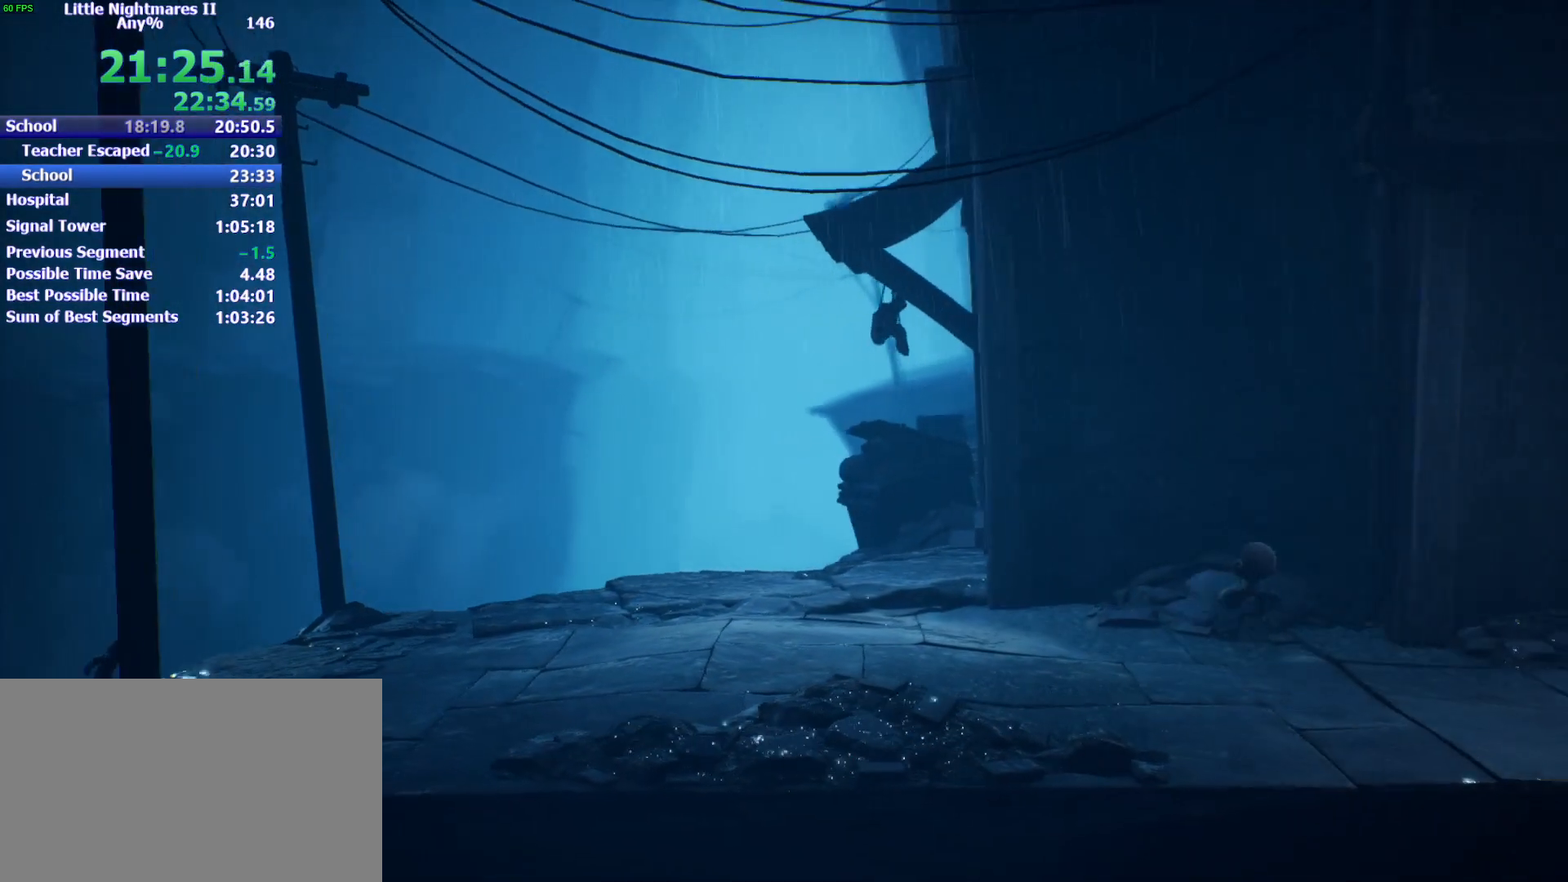
{"keys": ["d", "space"], "events": [[67, "s", "up"], [67, "space", "up"], [300, "space", "down"]]}
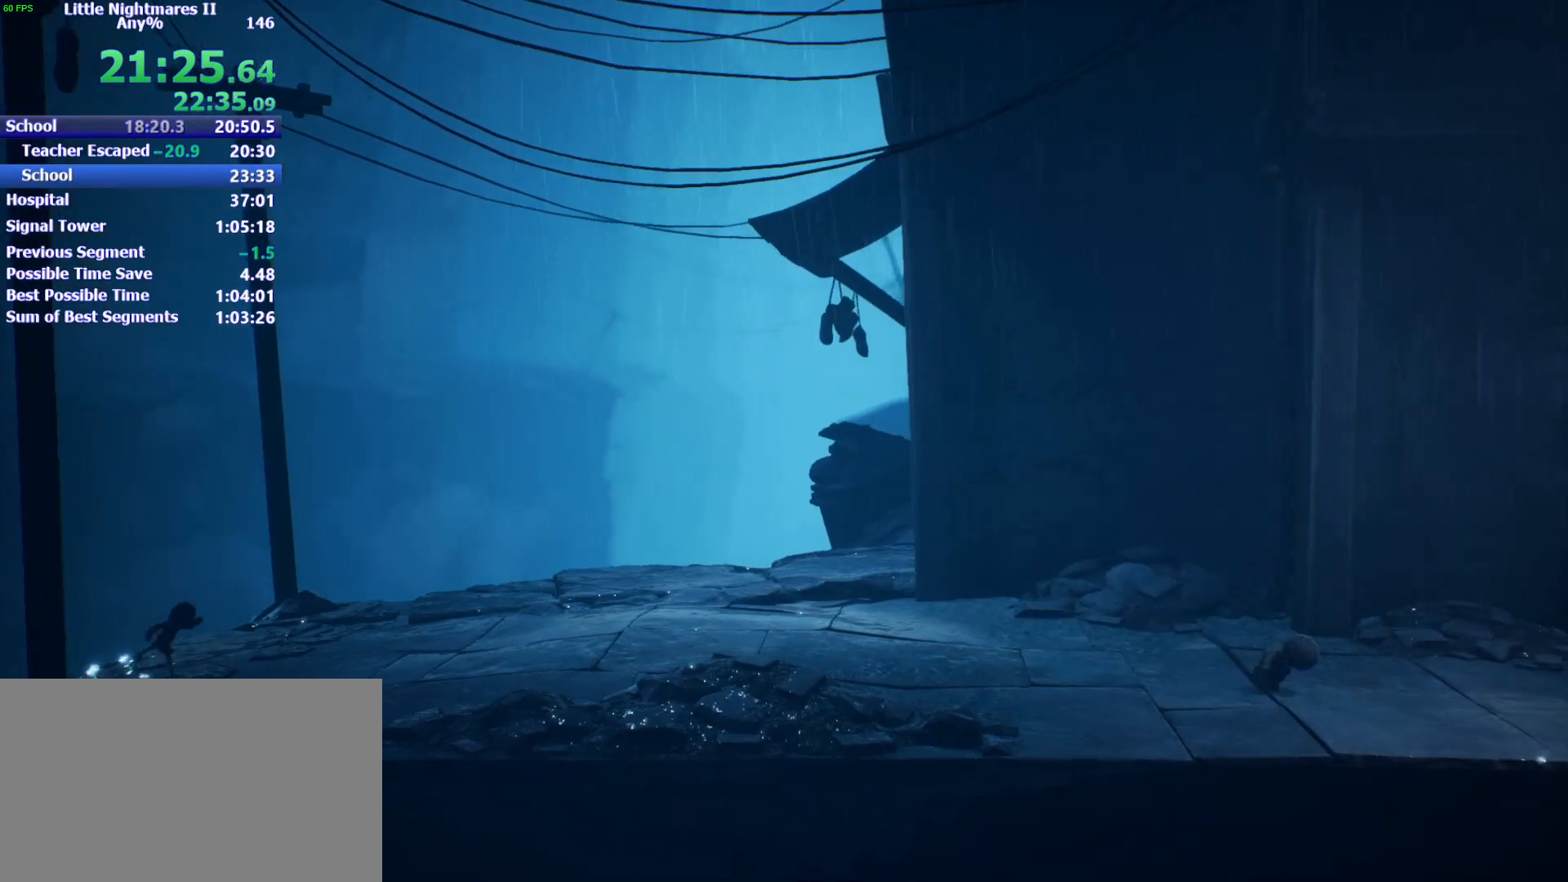
{"keys": ["d", "space"], "events": [[233, "s", "down"], [467, "s", "up"]]}
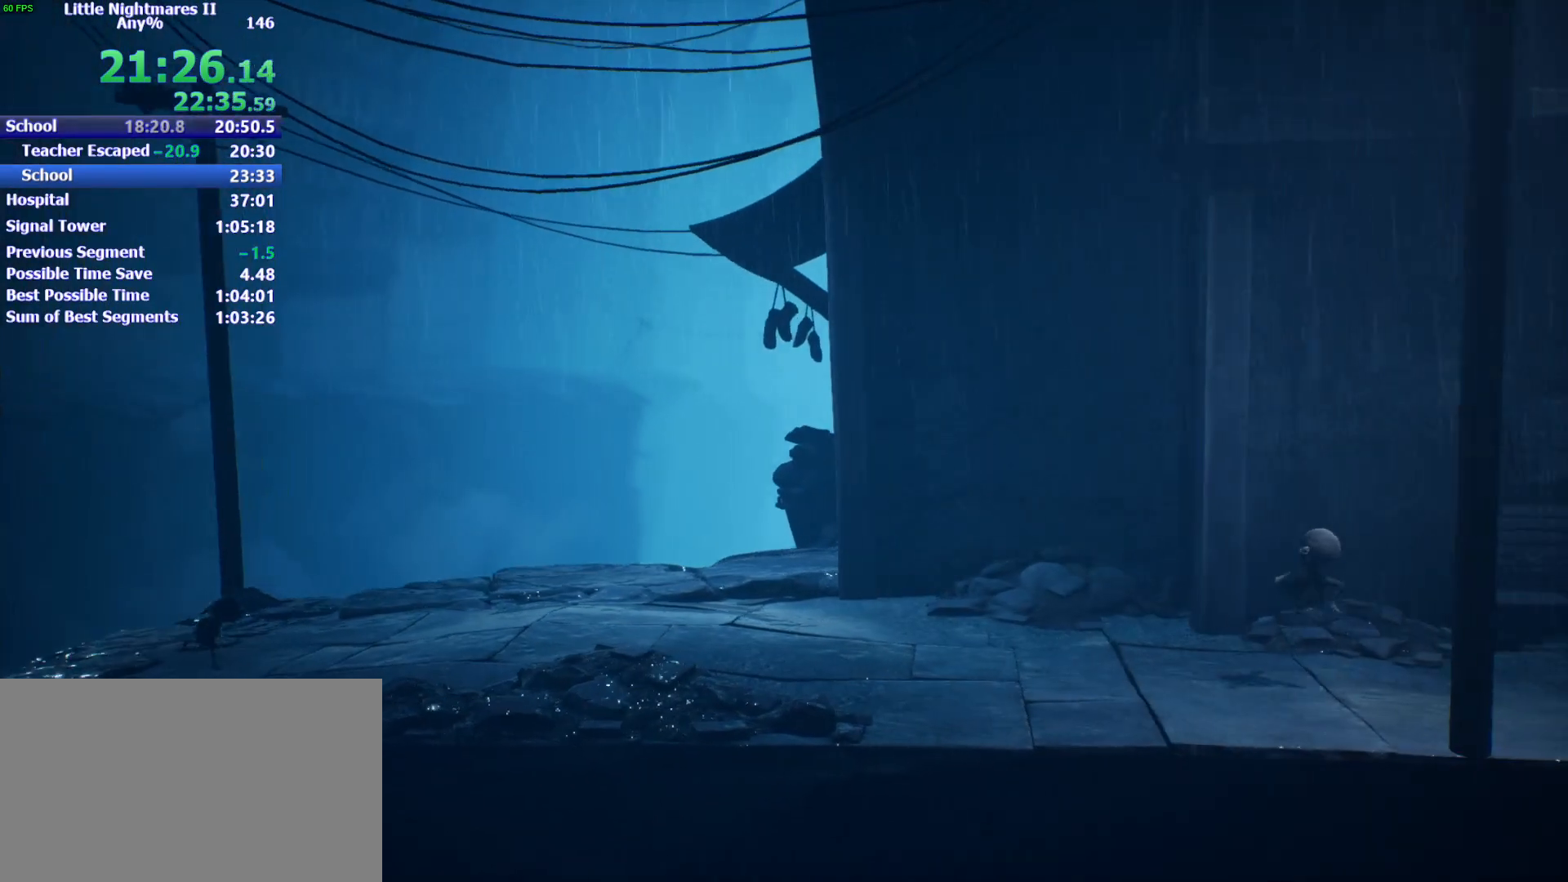
{"keys": ["d"], "events": [[200, "space", "up"]]}
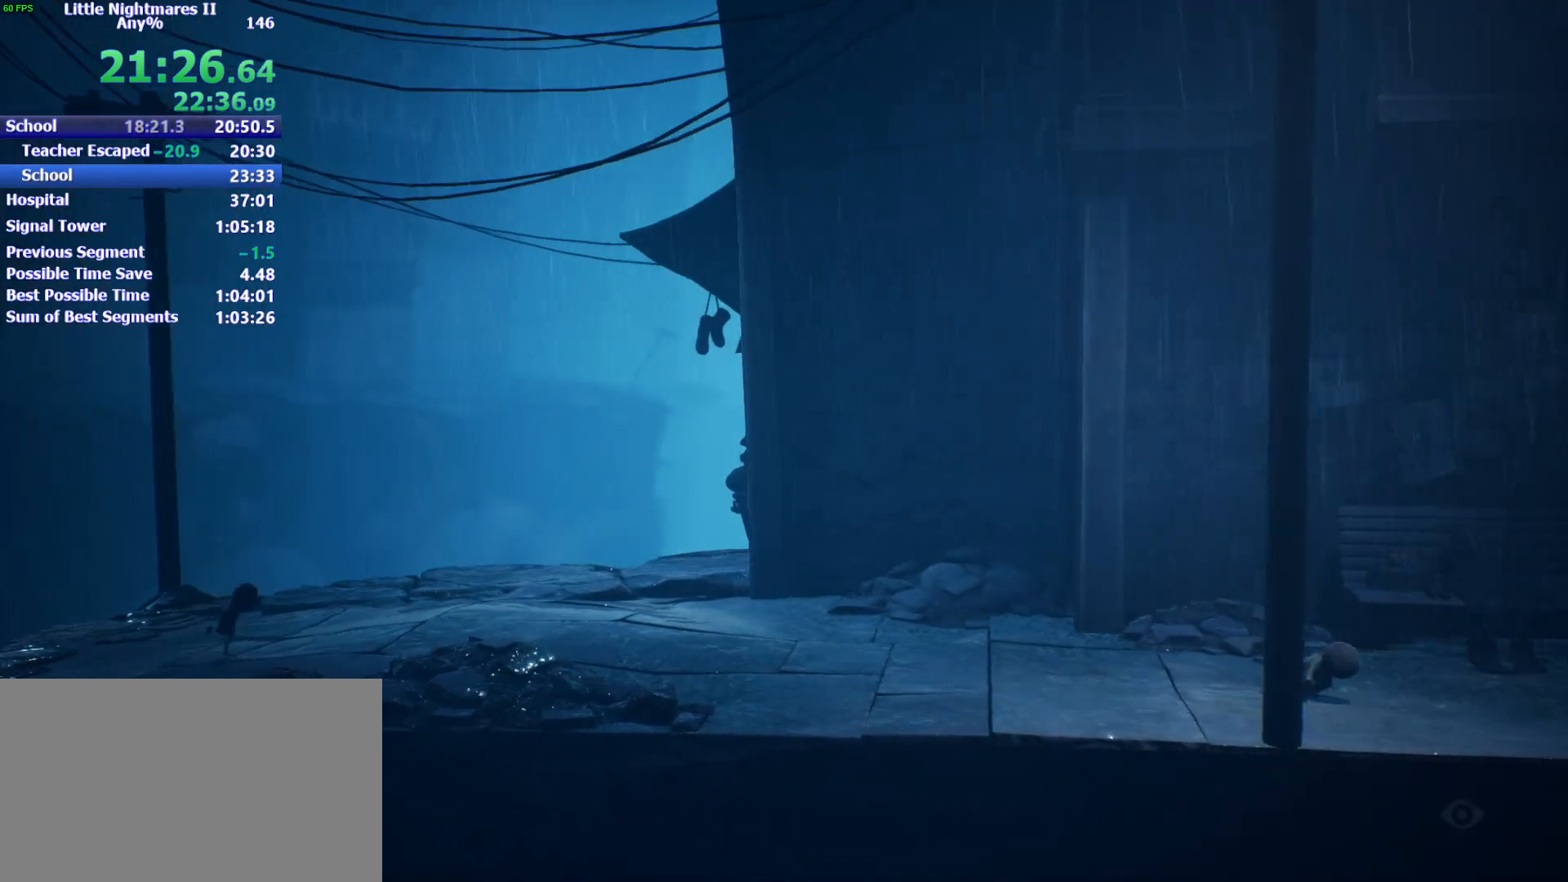
{"keys": ["d", "s", "space"], "events": [[300, "space", "down"], [400, "s", "down"]]}
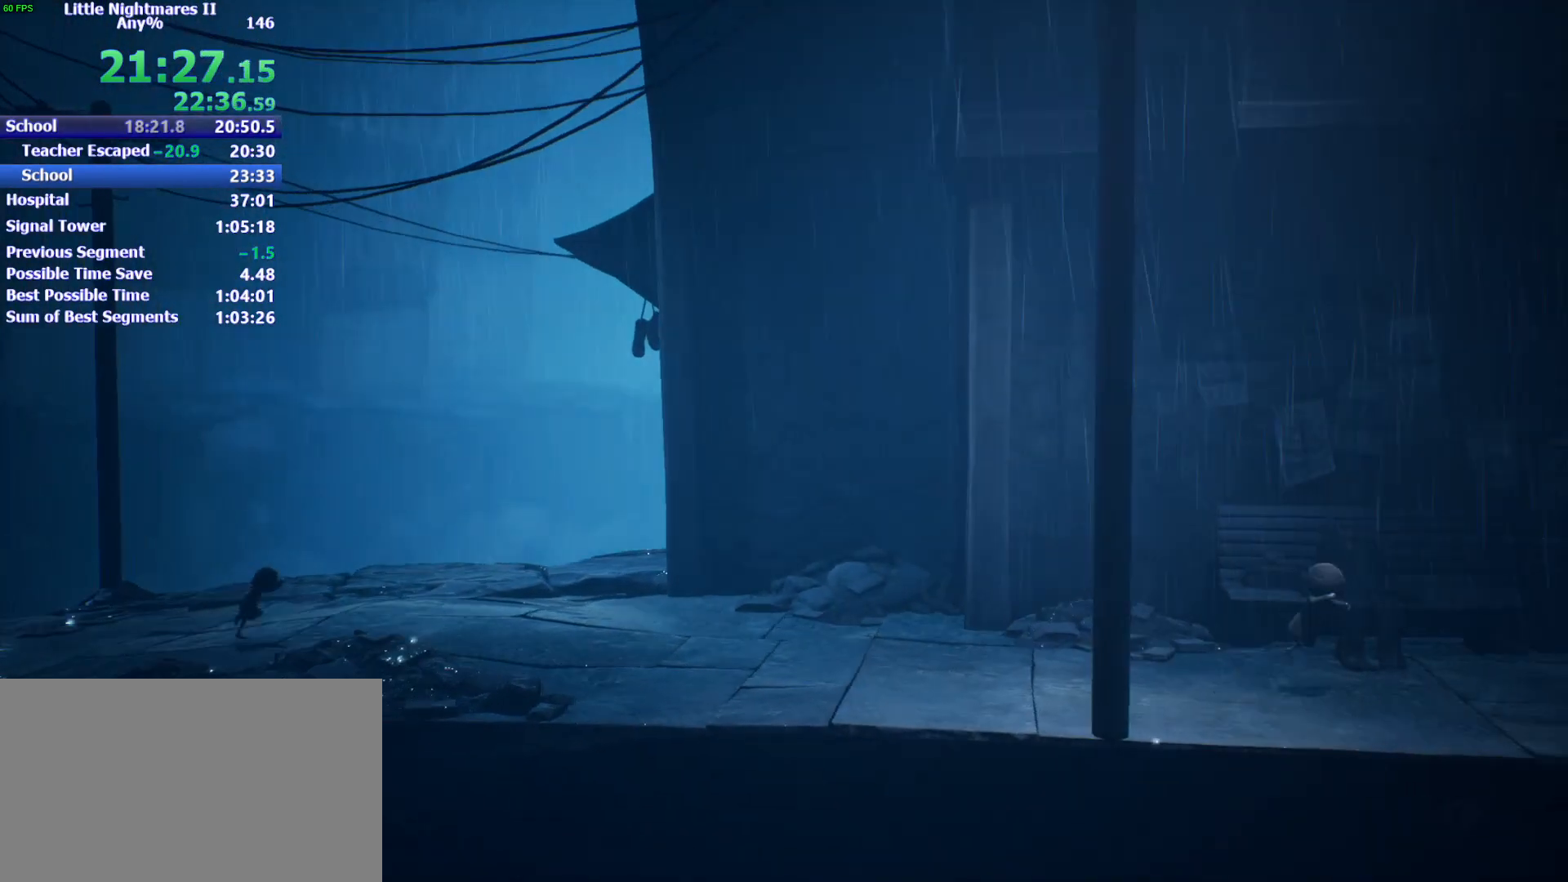
{"keys": ["d", "s"], "events": [[433, "space", "up"]]}